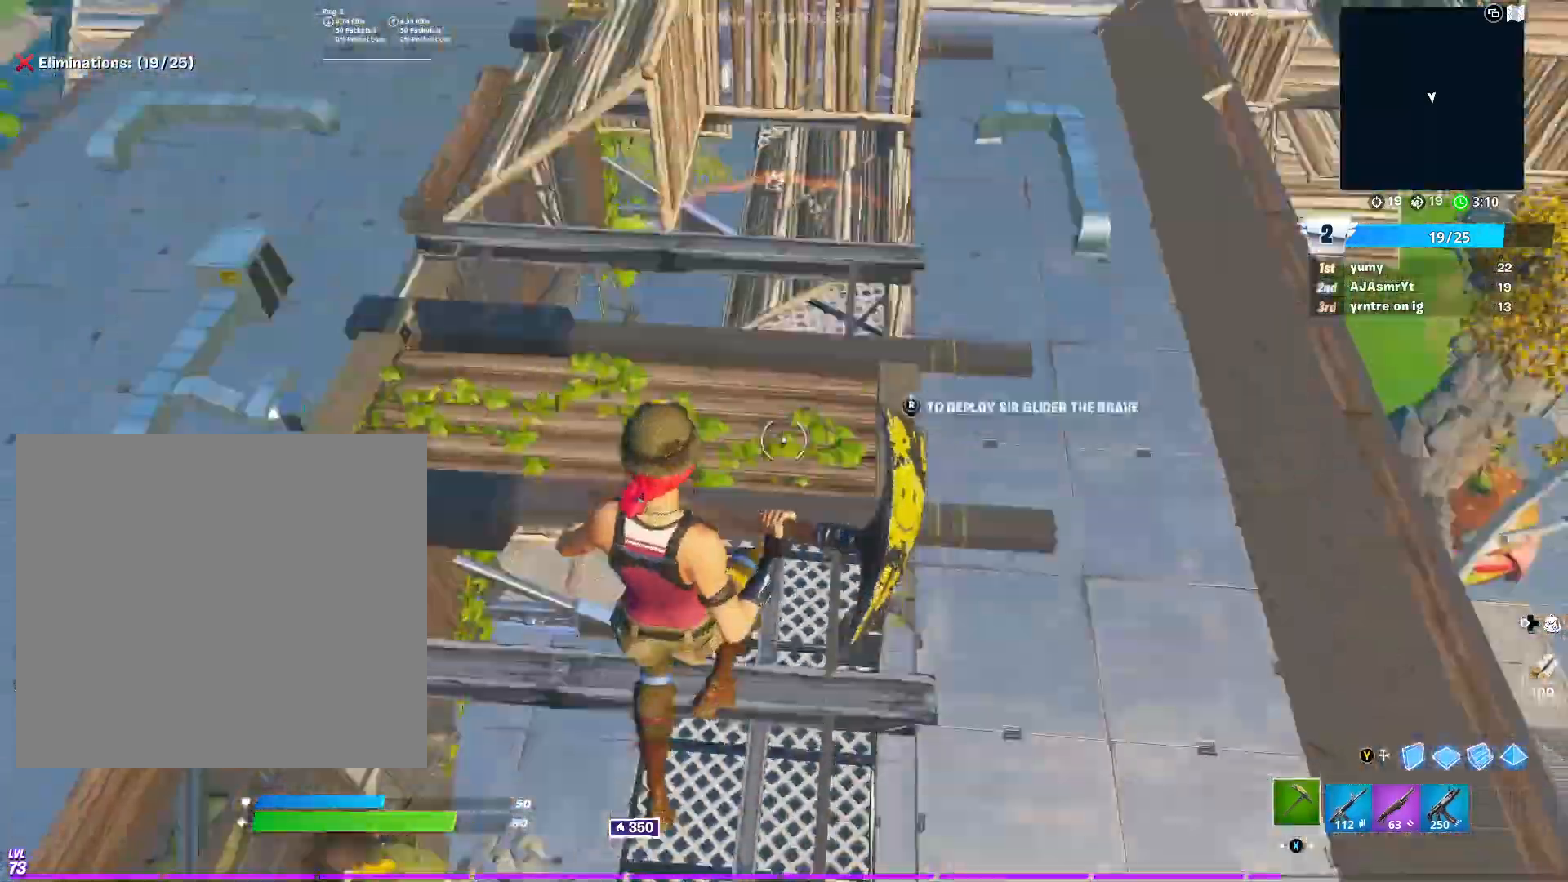
Gameplay with a controller (Xbox layout); each line is a JSON object with the inputs held at the frame after it. "events" lists button and stick changes between this image and that frame as [ms after this image, input, new state], when the widget could be followed in between.
{"buttons": ["R1"], "left_stick": "up-left", "right_stick": "center", "events": [[50, "right_stick", "center"], [84, "left_stick", "up"], [217, "left_stick", "up-left"], [234, "R1", "down"], [351, "R1", "up"], [434, "R1", "down"]]}
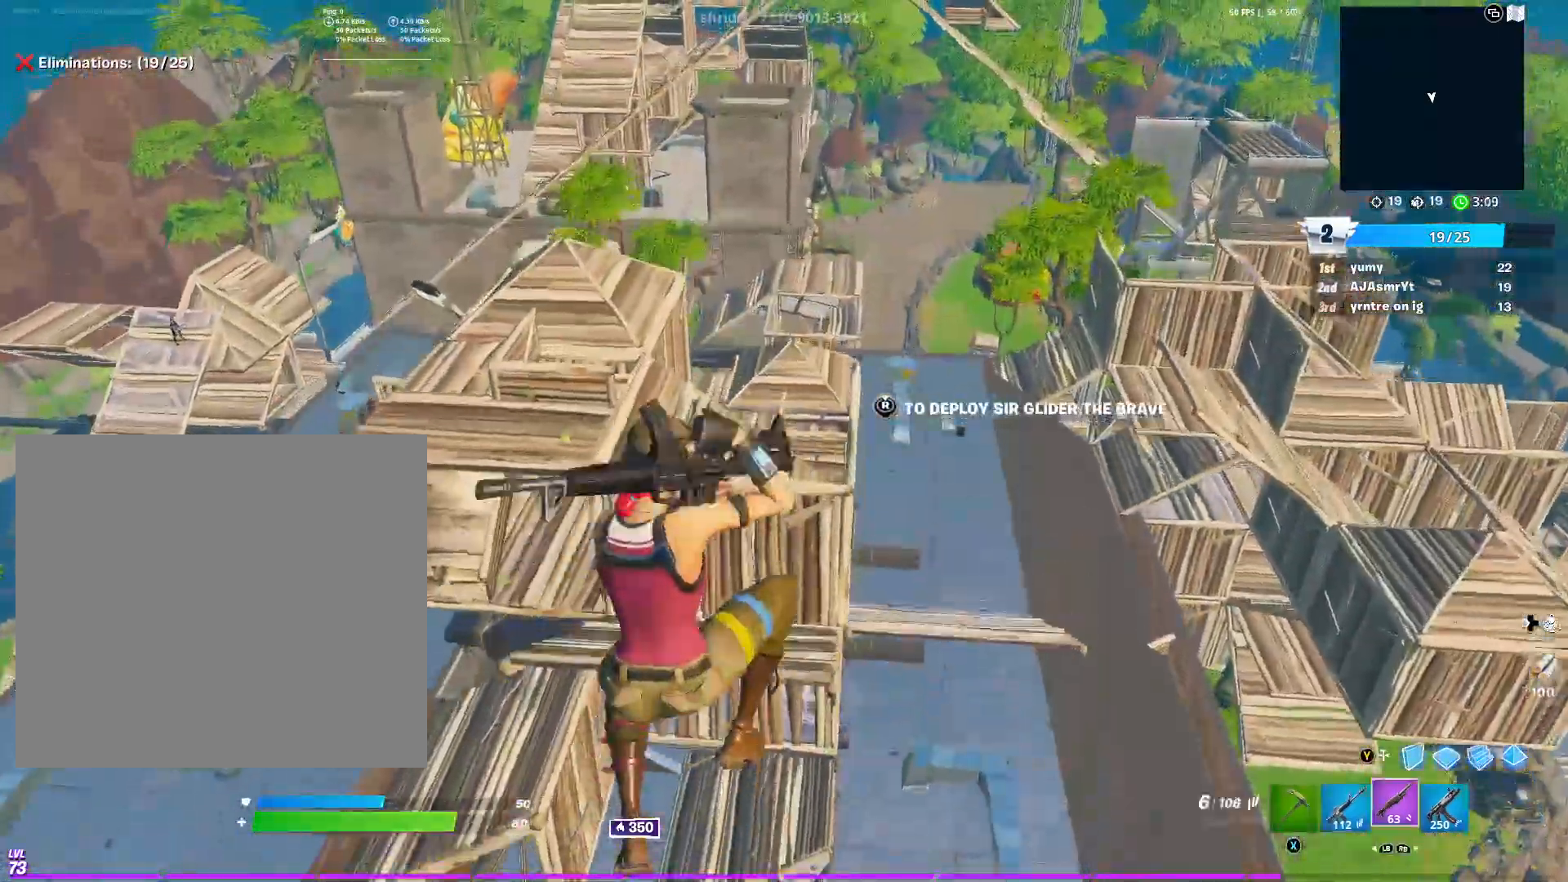
{"buttons": [], "left_stick": "left", "right_stick": "center", "events": [[50, "R1", "up"], [133, "left_stick", "left"]]}
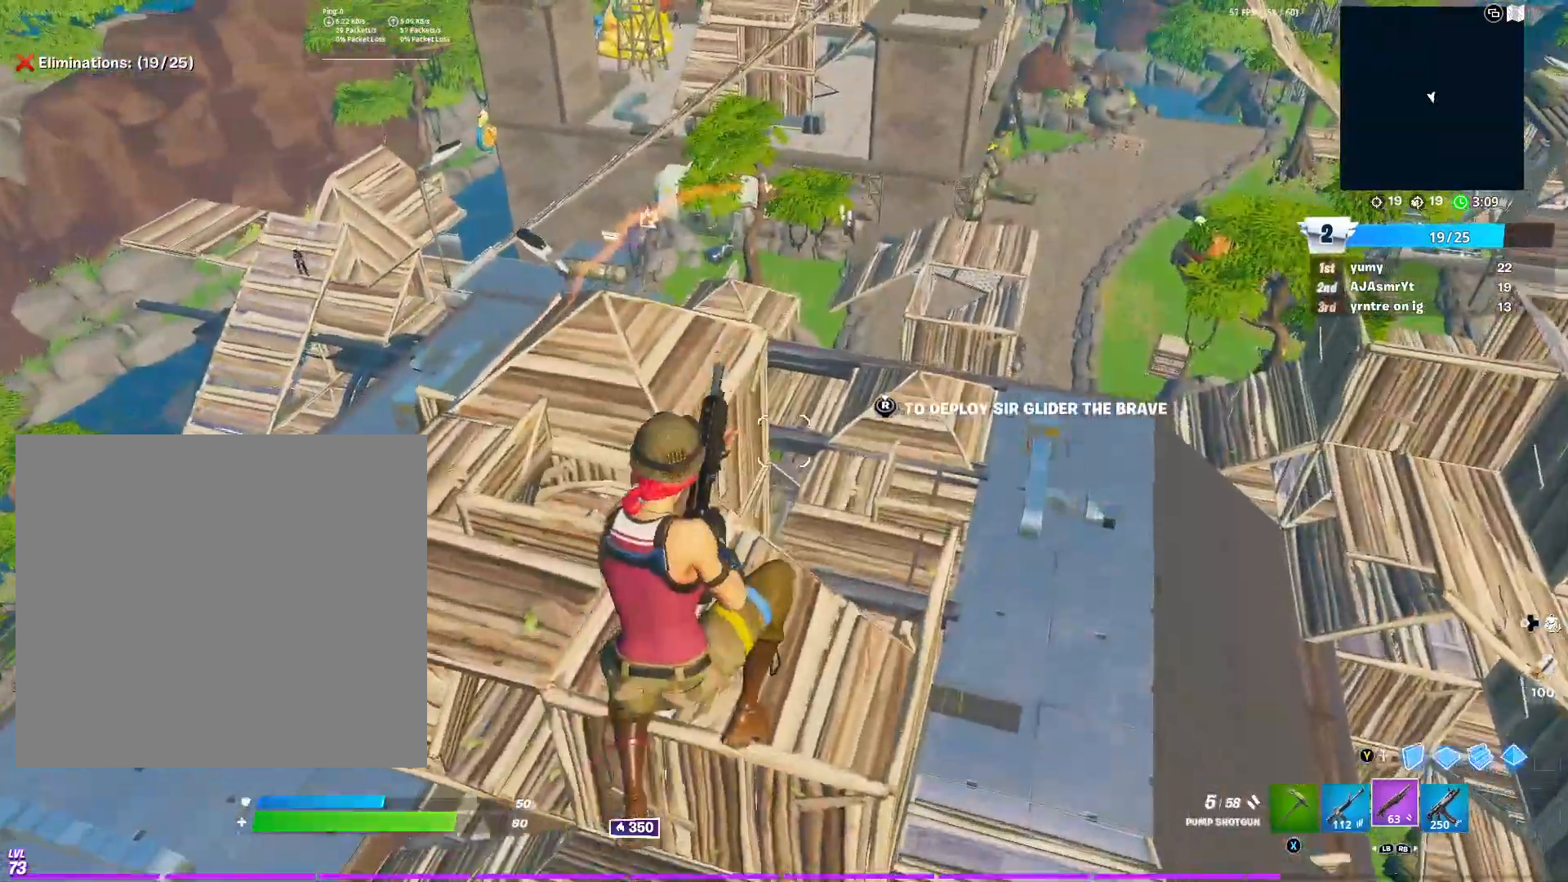
{"buttons": ["Y", "L1"], "left_stick": "up", "right_stick": "center", "events": [[117, "left_stick", "up-left"], [267, "Y", "down"], [284, "left_stick", "up"], [334, "Y", "up"], [334, "right_stick", "down"], [367, "L1", "down"], [451, "Y", "down"], [451, "right_stick", "center"]]}
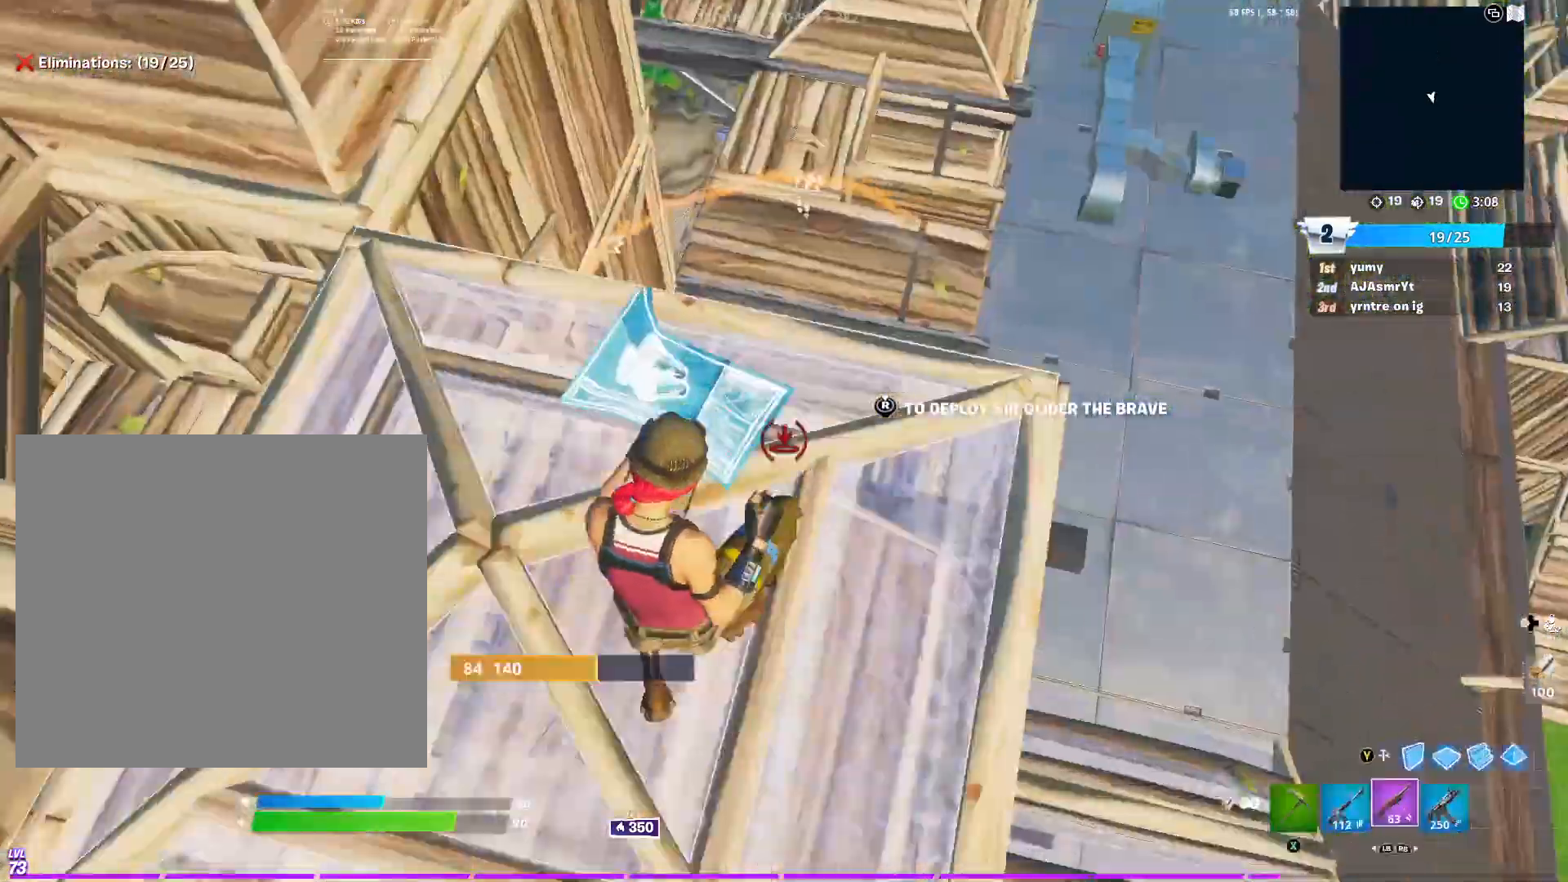
{"buttons": [], "left_stick": "up", "right_stick": "center", "events": [[33, "L1", "up"], [83, "Y", "up"]]}
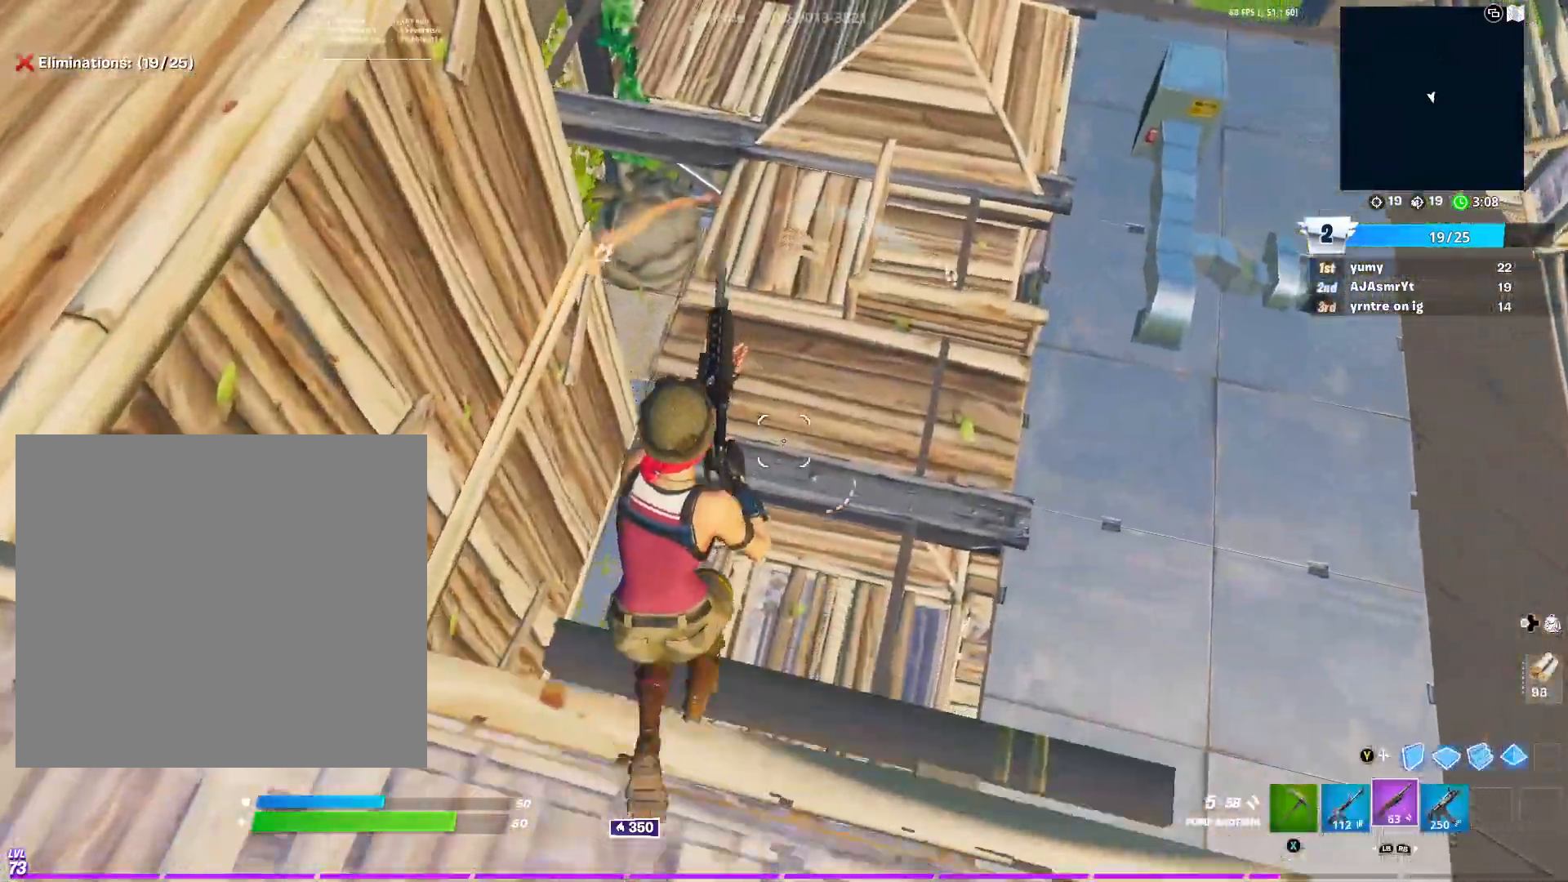
{"buttons": ["L1"], "left_stick": "up-left", "right_stick": "center", "events": [[250, "left_stick", "up-left"], [367, "Y", "down"], [451, "Y", "up"], [484, "L1", "down"]]}
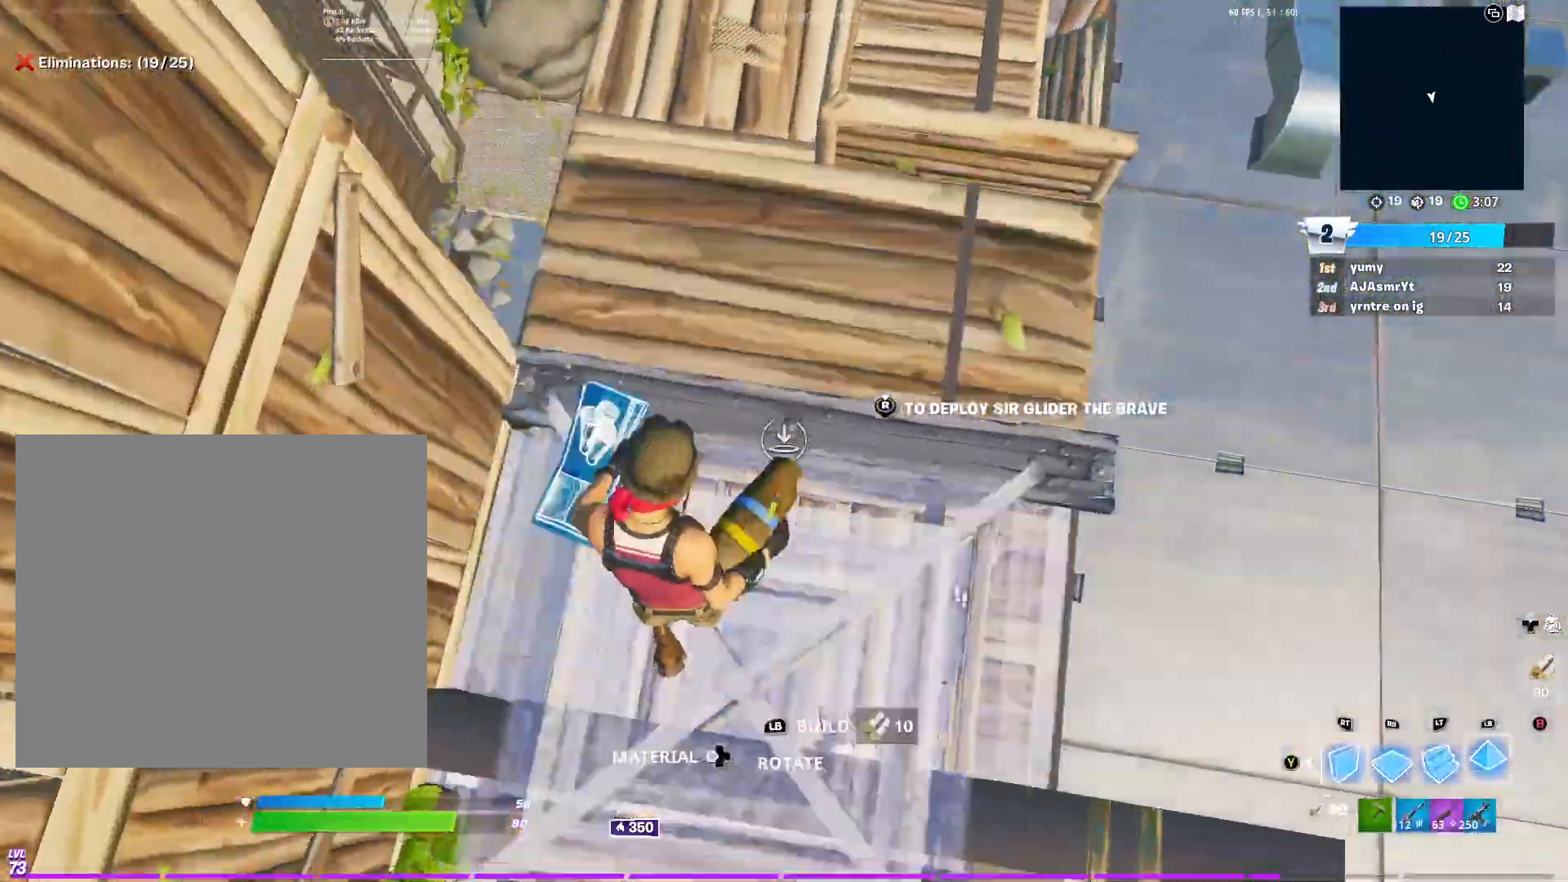
{"buttons": [], "left_stick": "up", "right_stick": "left", "events": [[66, "Y", "down"], [116, "L1", "up"], [133, "right_stick", "up-left"], [150, "Y", "up"], [217, "left_stick", "up"], [350, "right_stick", "center"], [484, "right_stick", "left"]]}
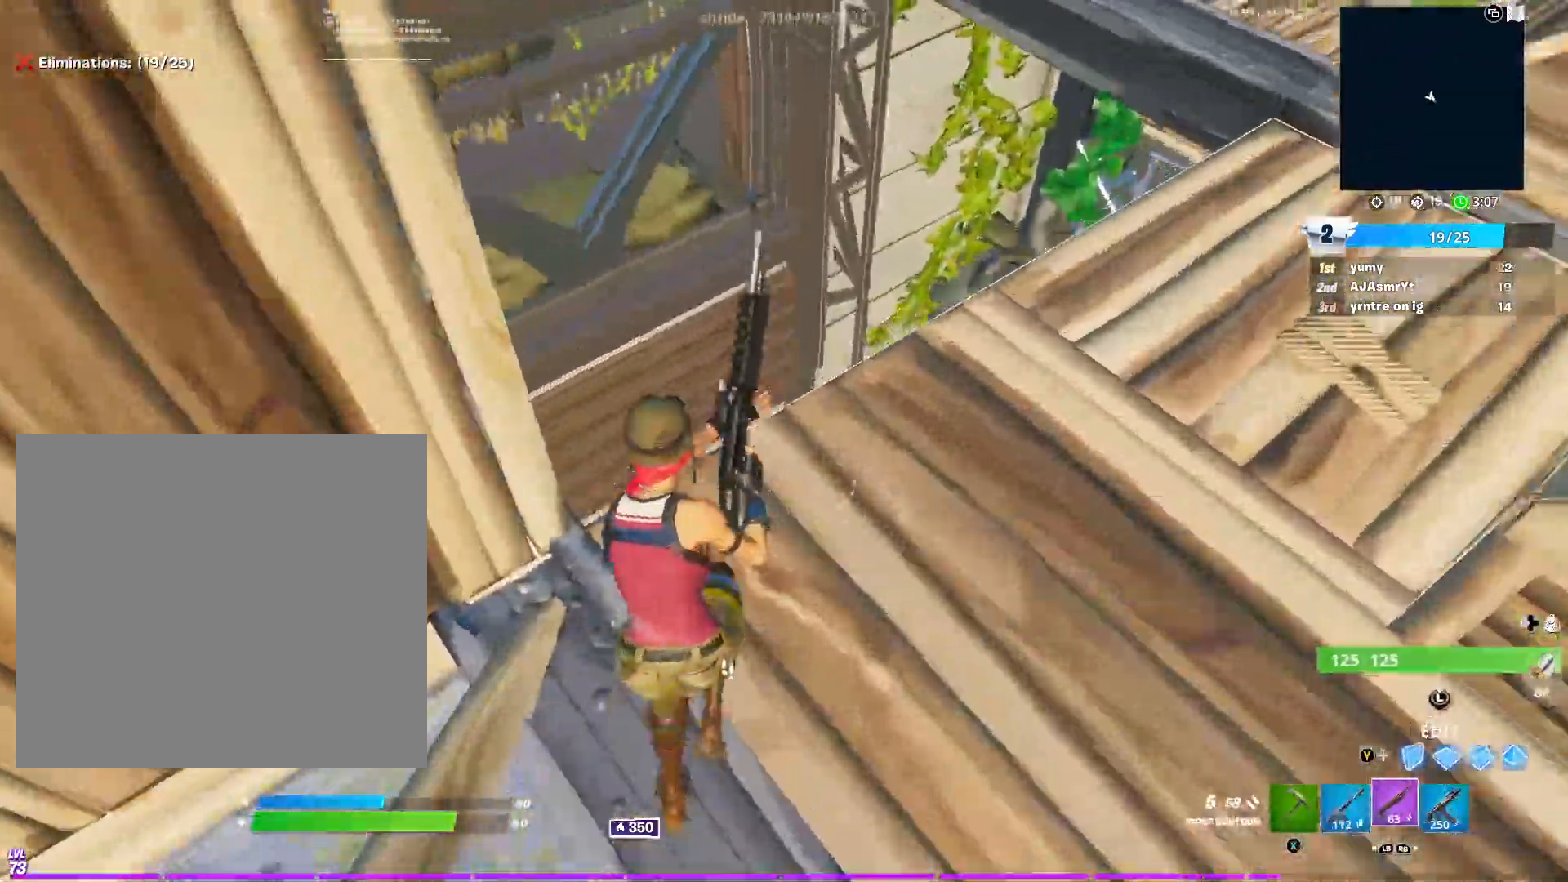
{"buttons": [], "left_stick": "up-left", "right_stick": "left", "events": [[234, "left_stick", "up-right"], [401, "left_stick", "up-left"]]}
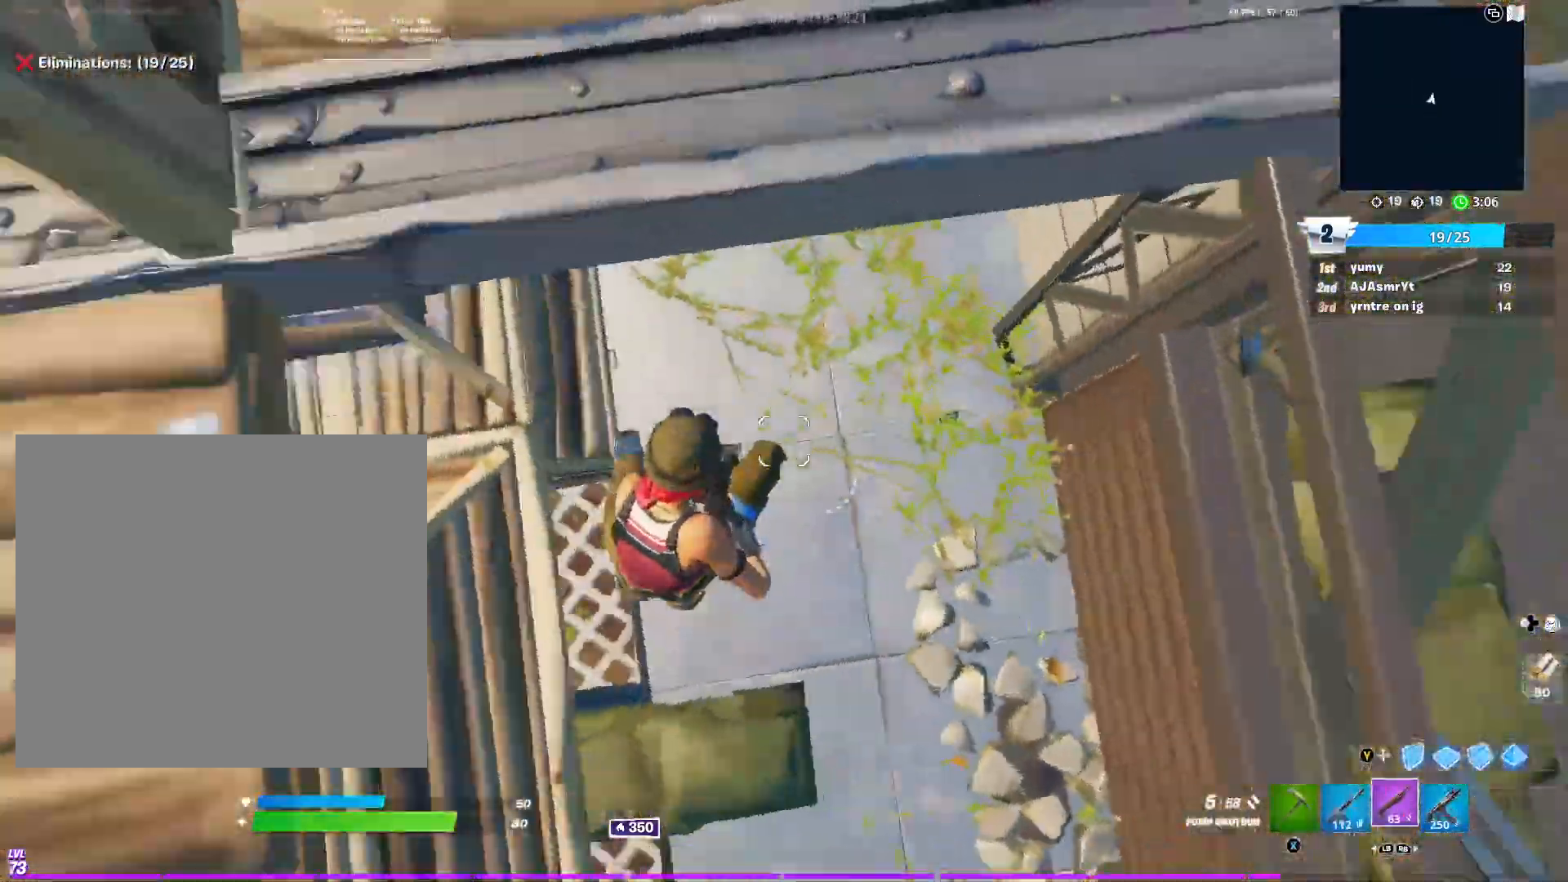
{"buttons": ["Y"], "left_stick": "up", "right_stick": "up-left", "events": [[100, "right_stick", "center"], [217, "Y", "down"], [317, "L1", "down"], [317, "Y", "up"], [367, "right_stick", "up-left"], [400, "Y", "down"], [450, "L1", "up"], [467, "left_stick", "up"]]}
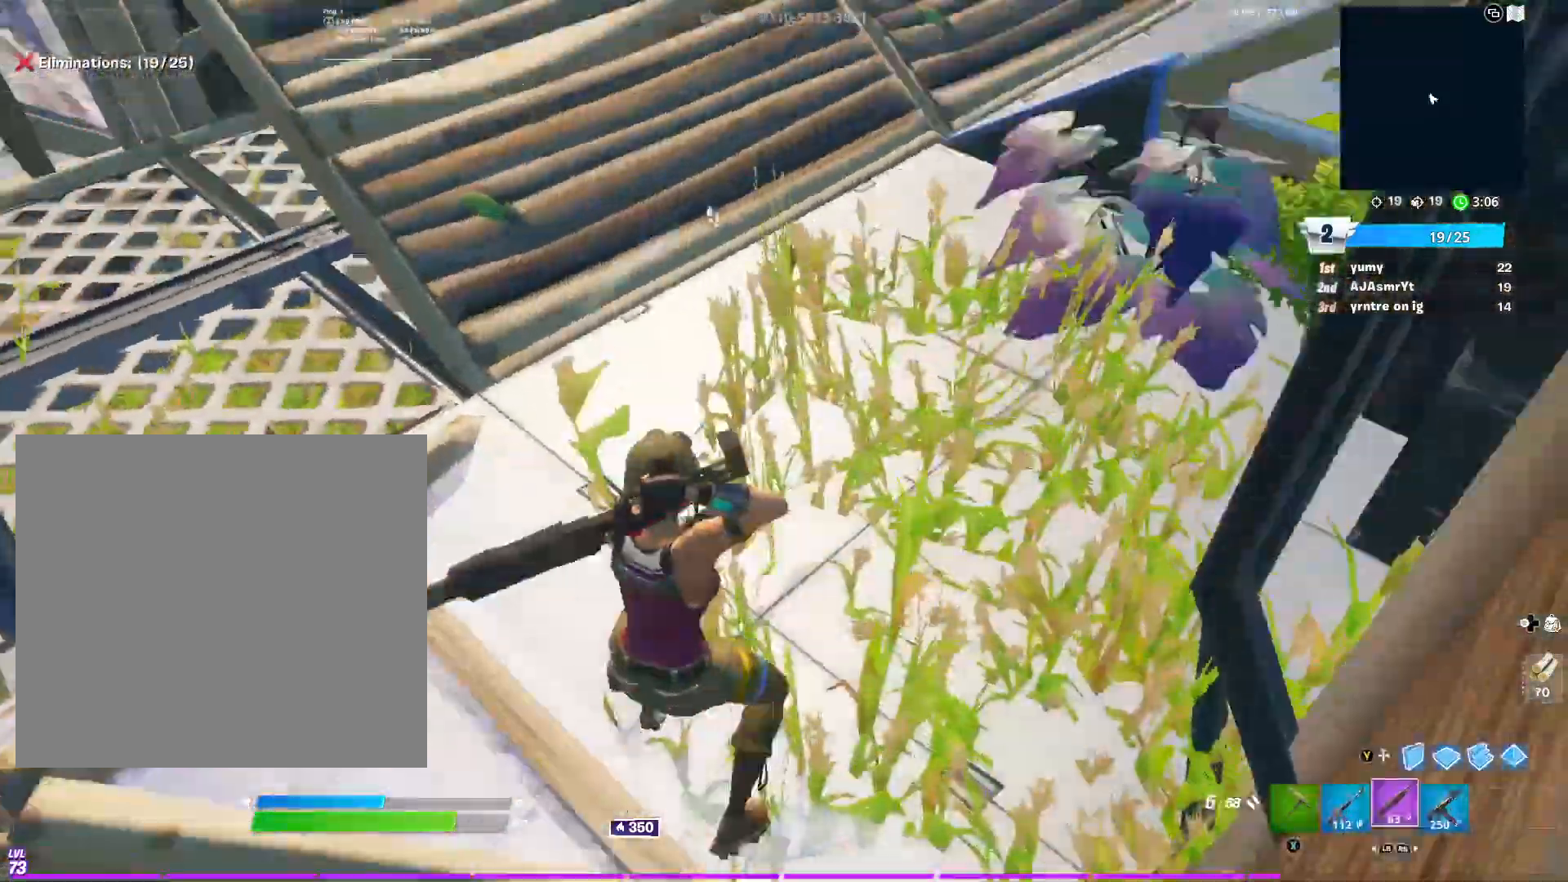
{"buttons": [], "left_stick": "up-left", "right_stick": "center", "events": [[17, "Y", "up"], [200, "left_stick", "up-left"], [200, "right_stick", "center"]]}
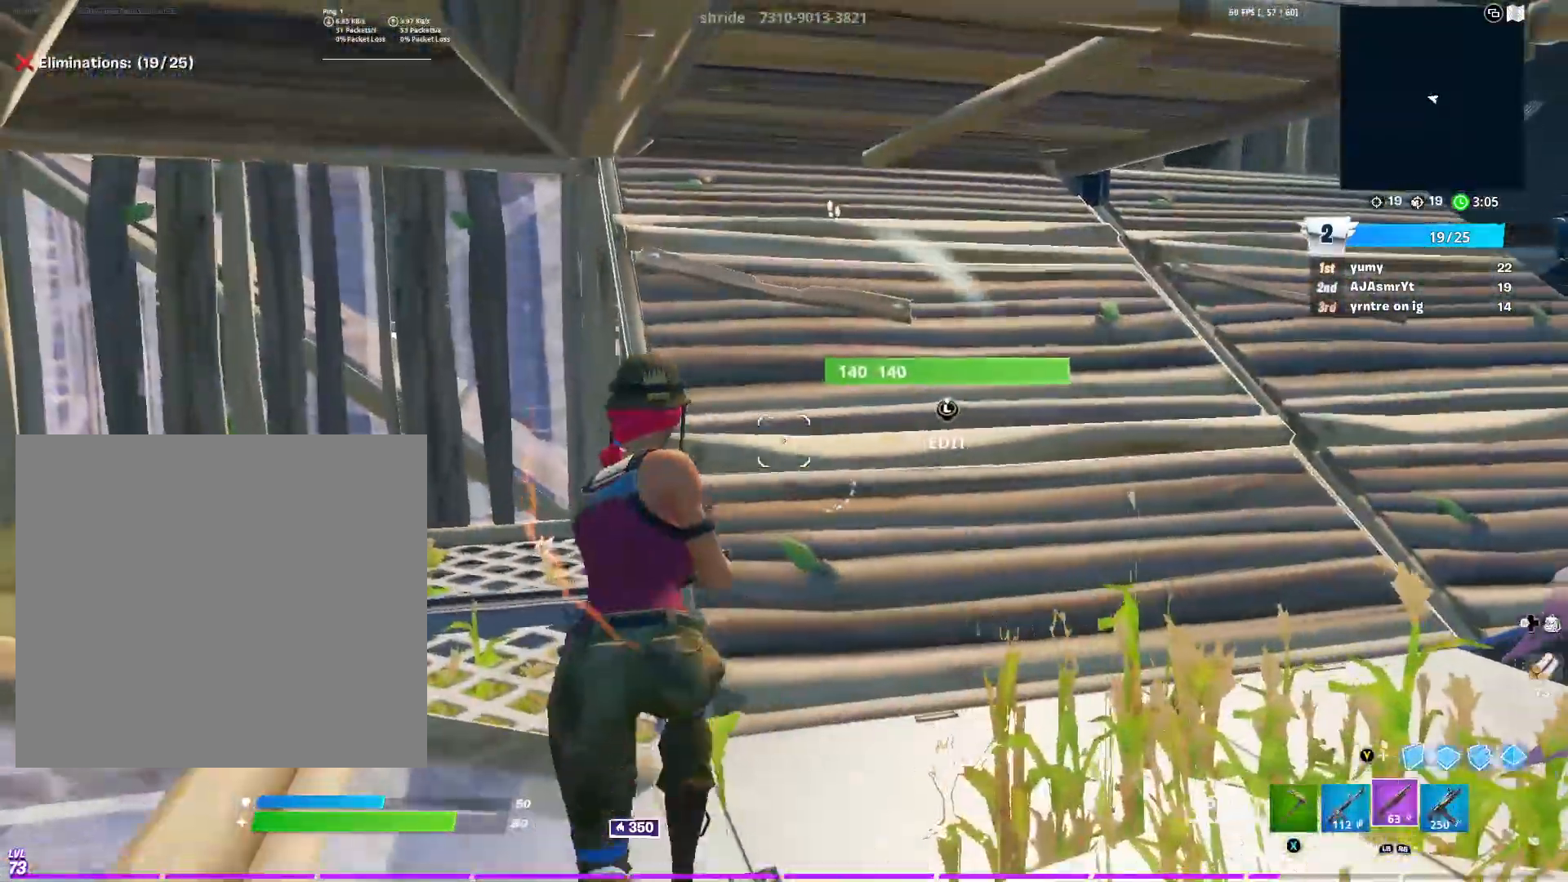
{"buttons": [], "left_stick": "up-left", "right_stick": "center", "events": []}
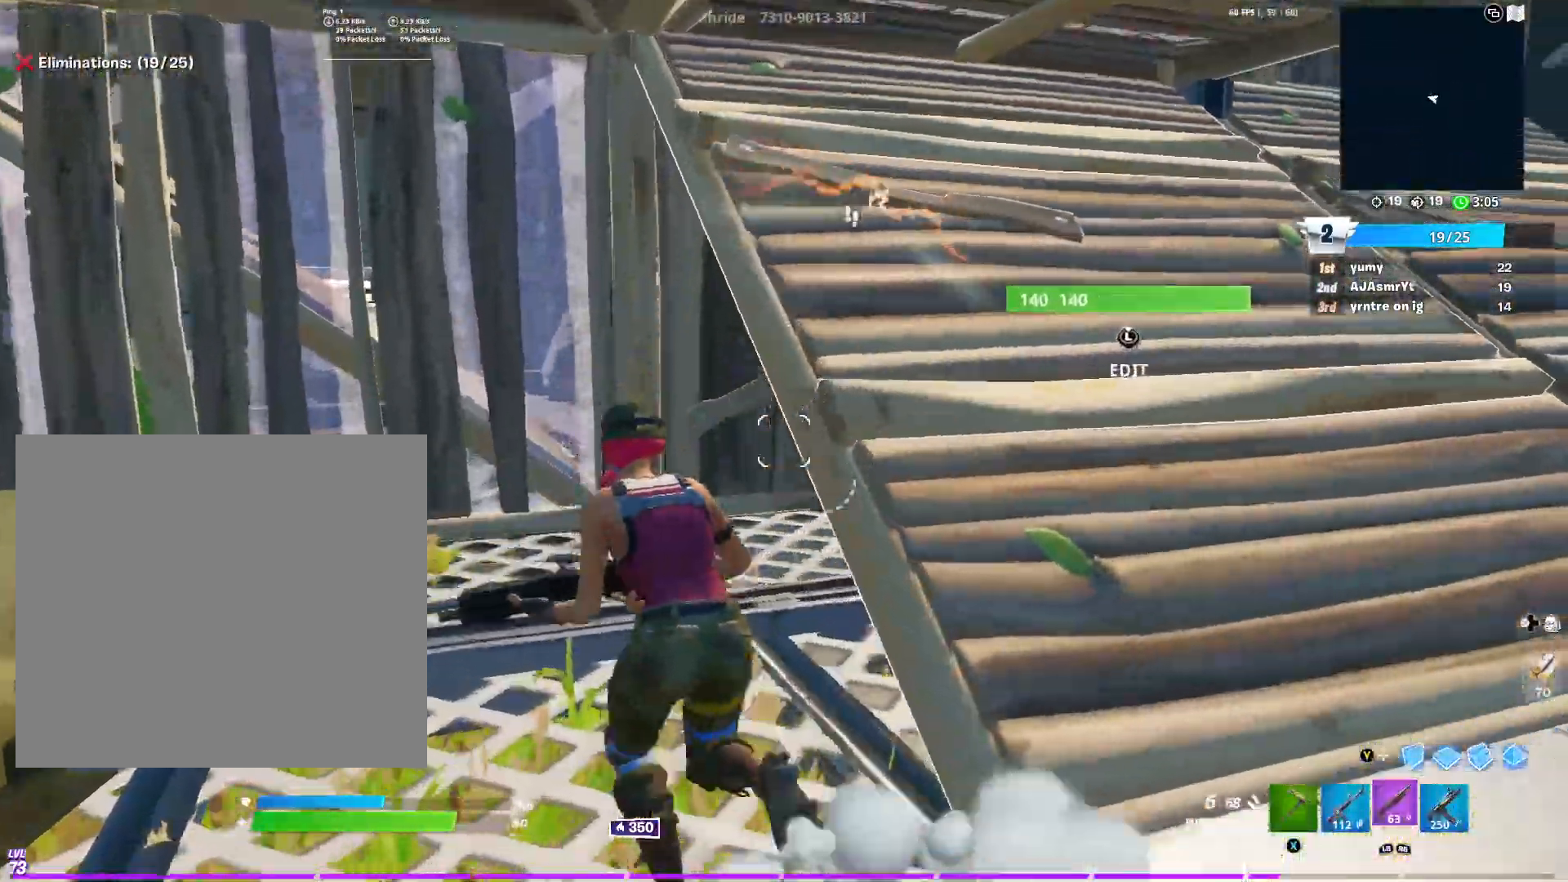
{"buttons": [], "left_stick": "up-left", "right_stick": "center", "events": []}
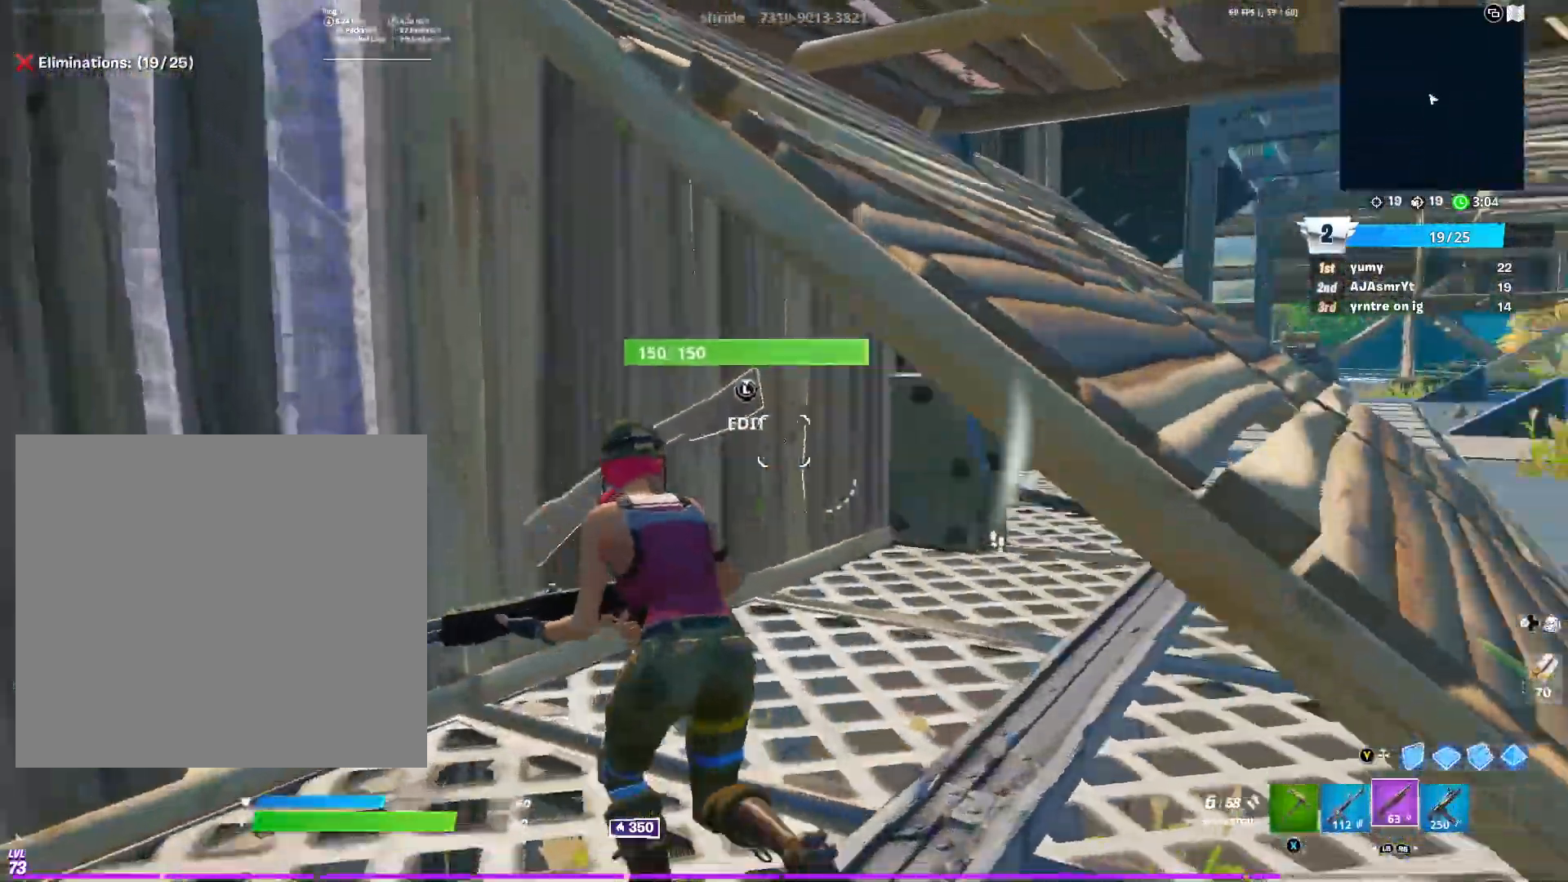
{"buttons": [], "left_stick": "up-left", "right_stick": "right", "events": [[150, "left_stick", "up"], [334, "right_stick", "right"], [501, "left_stick", "up-left"]]}
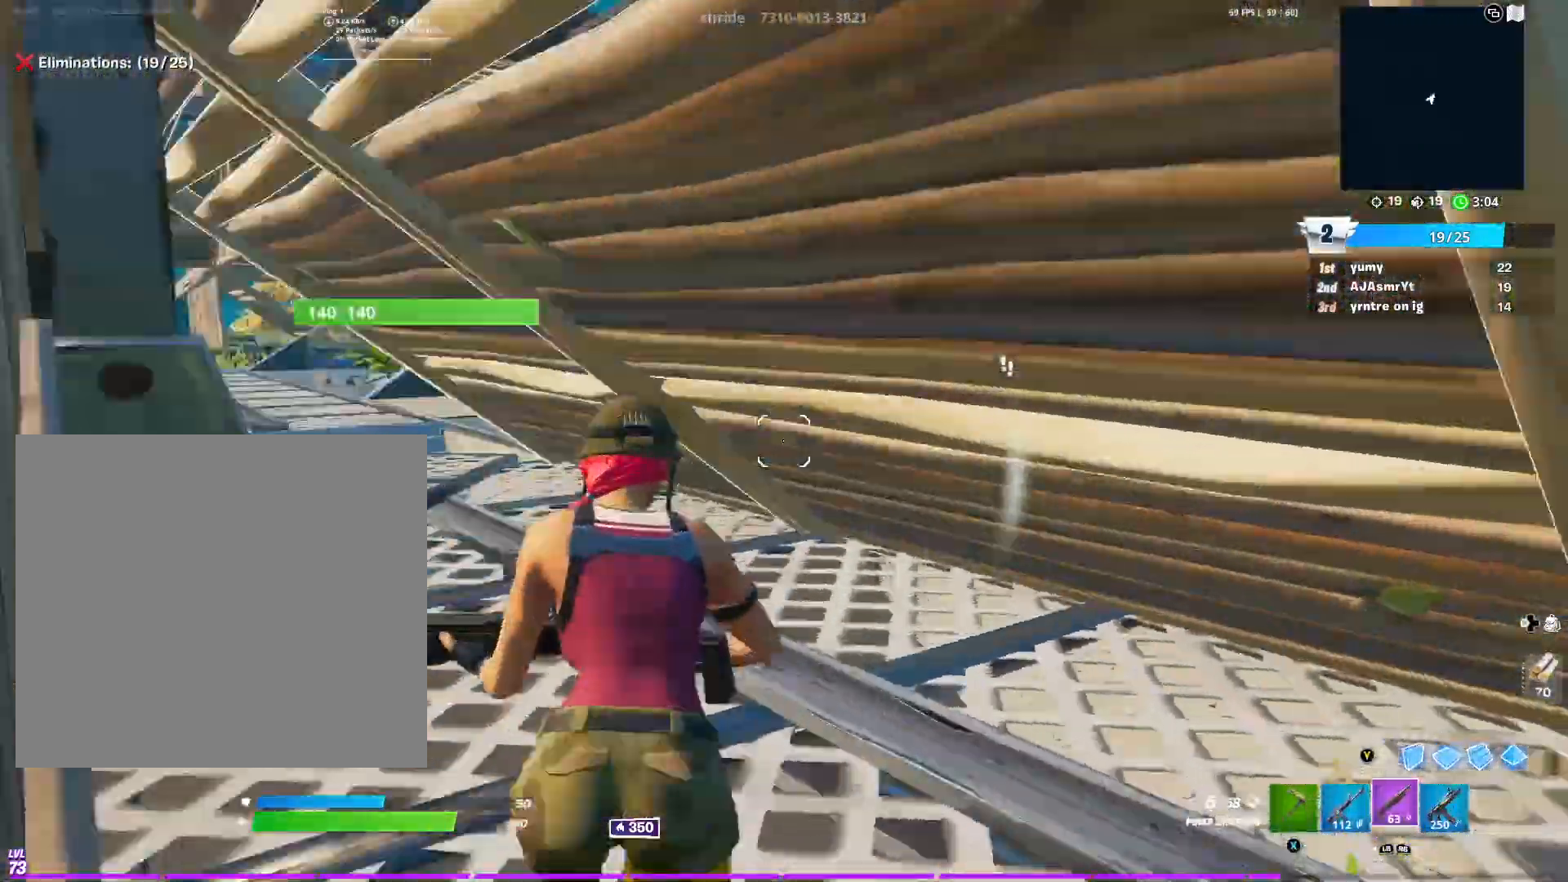
{"buttons": [], "left_stick": "right", "right_stick": "center", "events": [[200, "right_stick", "center"], [266, "left_stick", "right"]]}
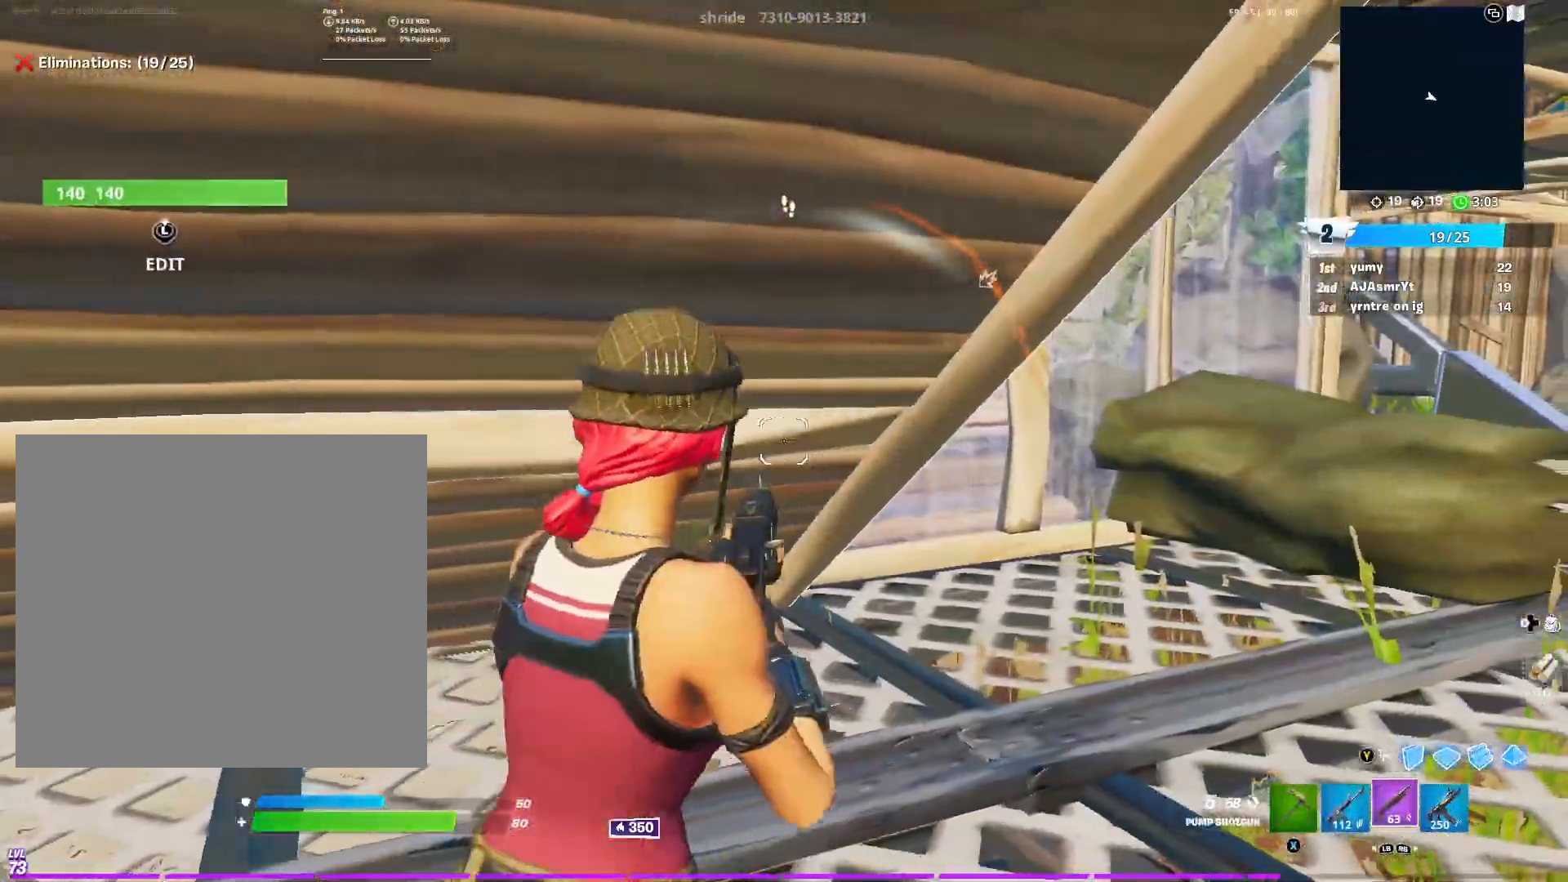
{"buttons": [], "left_stick": "up-right", "right_stick": "center", "events": [[284, "left_stick", "up-right"]]}
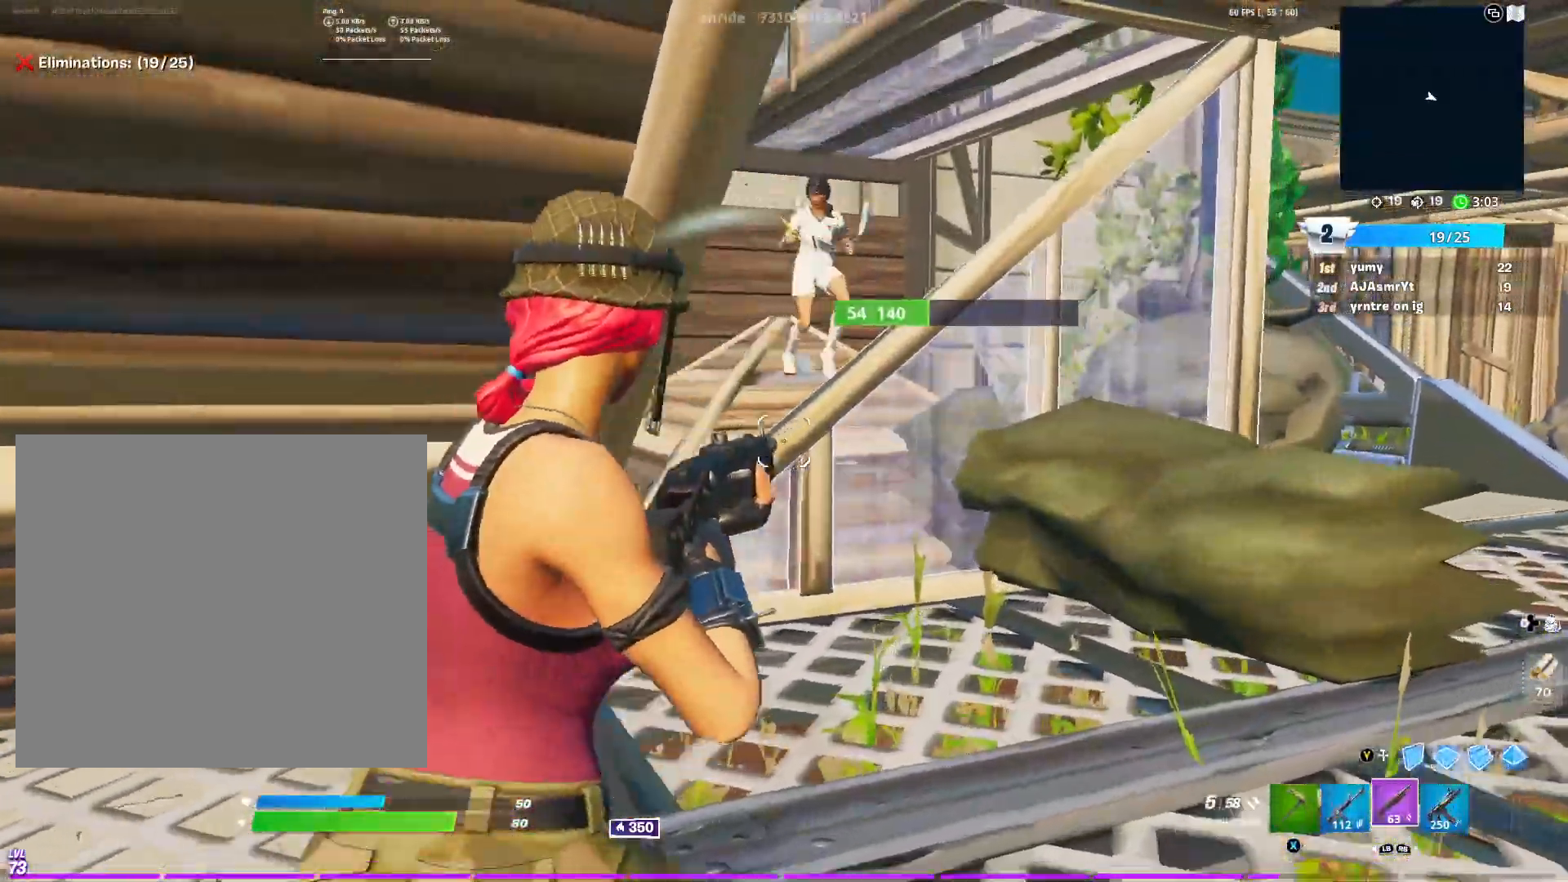
{"buttons": [], "left_stick": "down-left", "right_stick": "up-right", "events": [[166, "right_stick", "up-left"], [183, "R2", "down"], [233, "R3", "down"], [250, "R1", "down"], [250, "R2", "up"], [283, "right_stick", "down"], [400, "R3", "up"], [433, "R1", "up"], [483, "right_stick", "up-right"], [500, "left_stick", "down-left"]]}
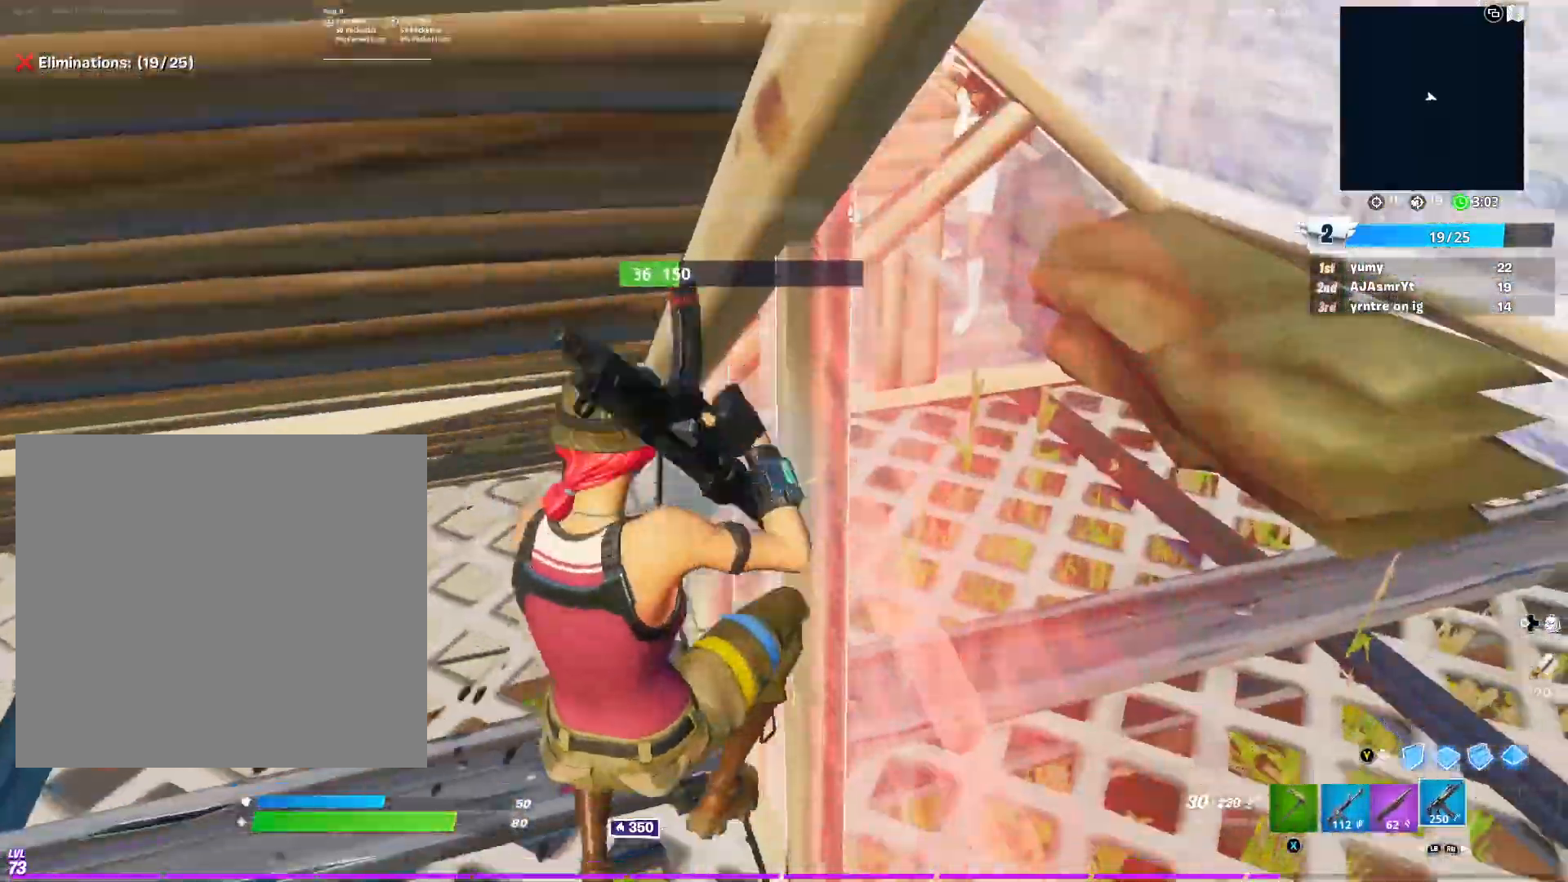
{"buttons": ["L3"], "left_stick": "up-left", "right_stick": "center", "events": [[83, "right_stick", "center"], [133, "right_stick", "left"], [184, "left_stick", "left"], [217, "L1", "down"], [234, "right_stick", "up-left"], [317, "left_stick", "up-left"], [350, "L1", "up"], [367, "right_stick", "center"], [467, "L3", "down"]]}
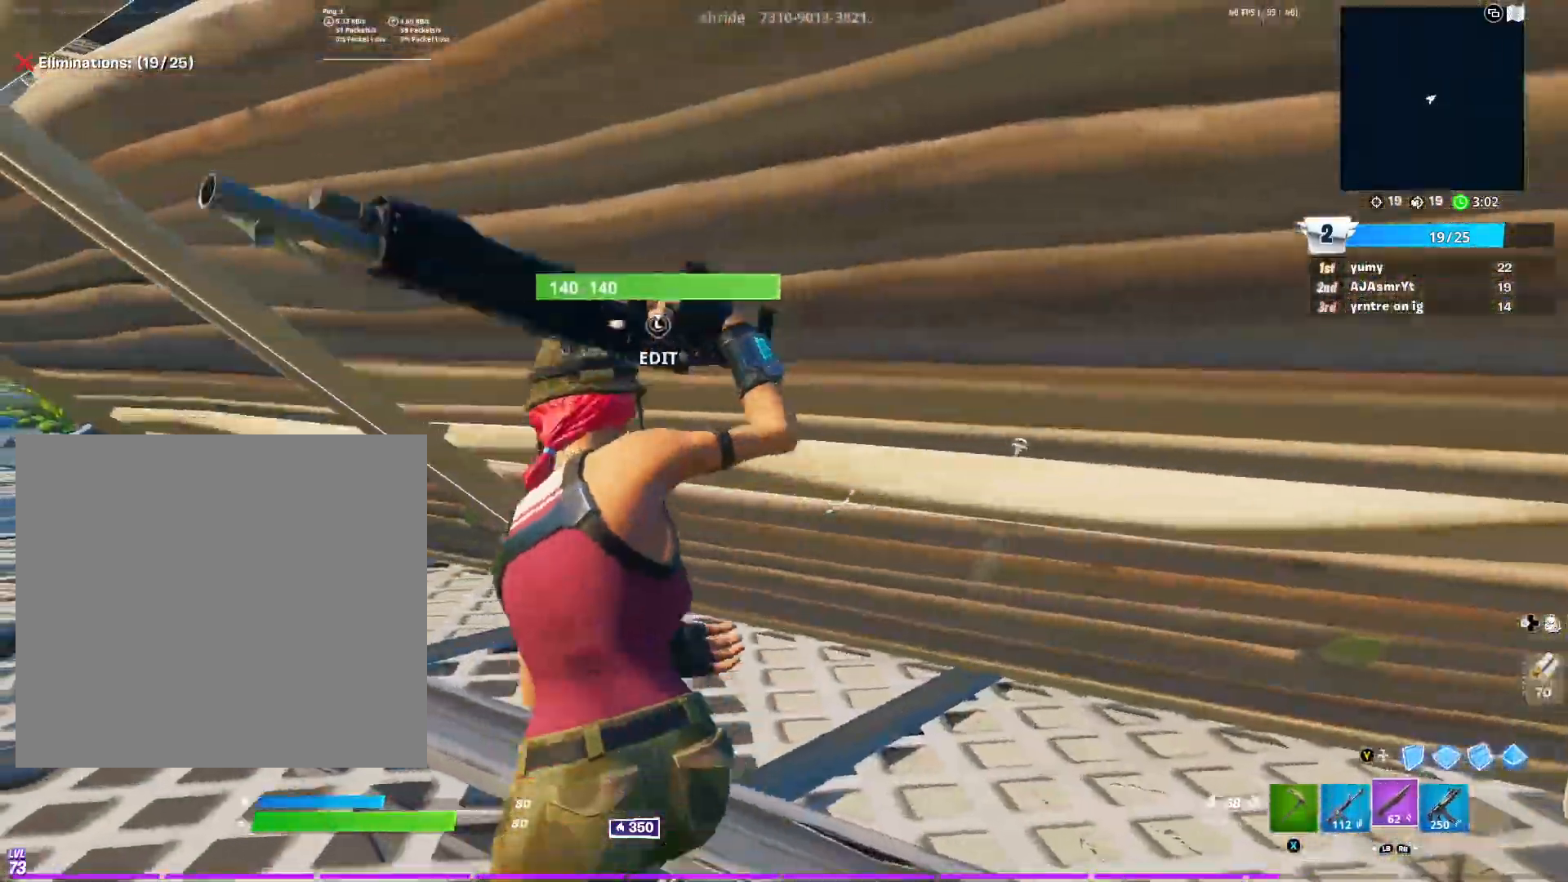
{"buttons": [], "left_stick": "left", "right_stick": "up-right", "events": [[16, "right_stick", "down"], [83, "L3", "up"], [83, "right_stick", "down-right"], [250, "R2", "down"], [283, "right_stick", "left"], [316, "left_stick", "left"], [500, "R2", "up"], [500, "right_stick", "up-right"]]}
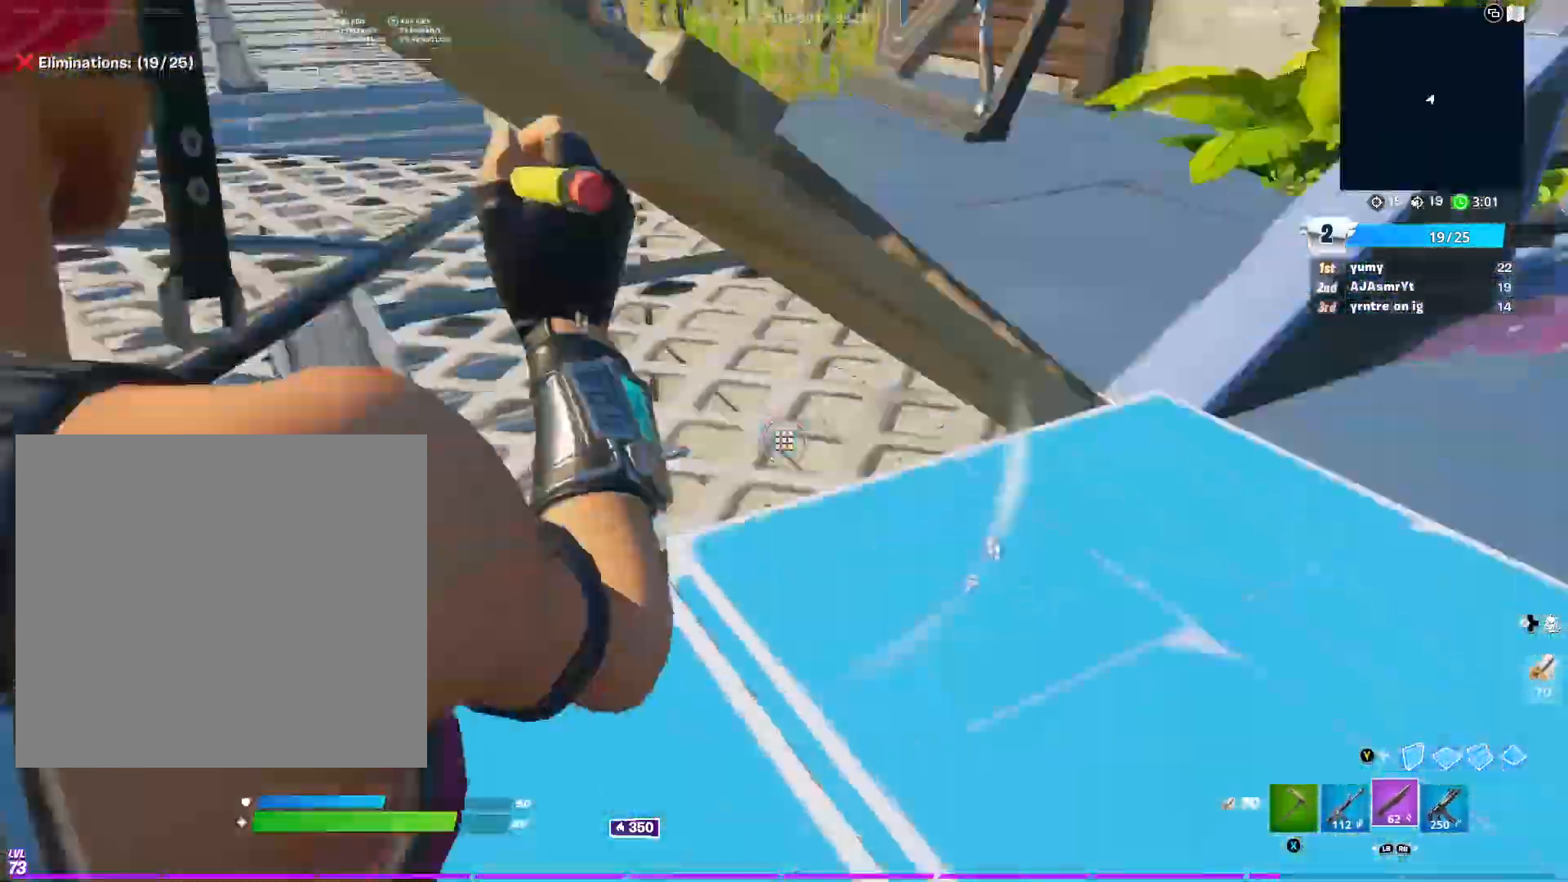
{"buttons": [], "left_stick": "up-left", "right_stick": "center", "events": [[67, "left_stick", "up-left"], [117, "right_stick", "right"], [350, "right_stick", "center"]]}
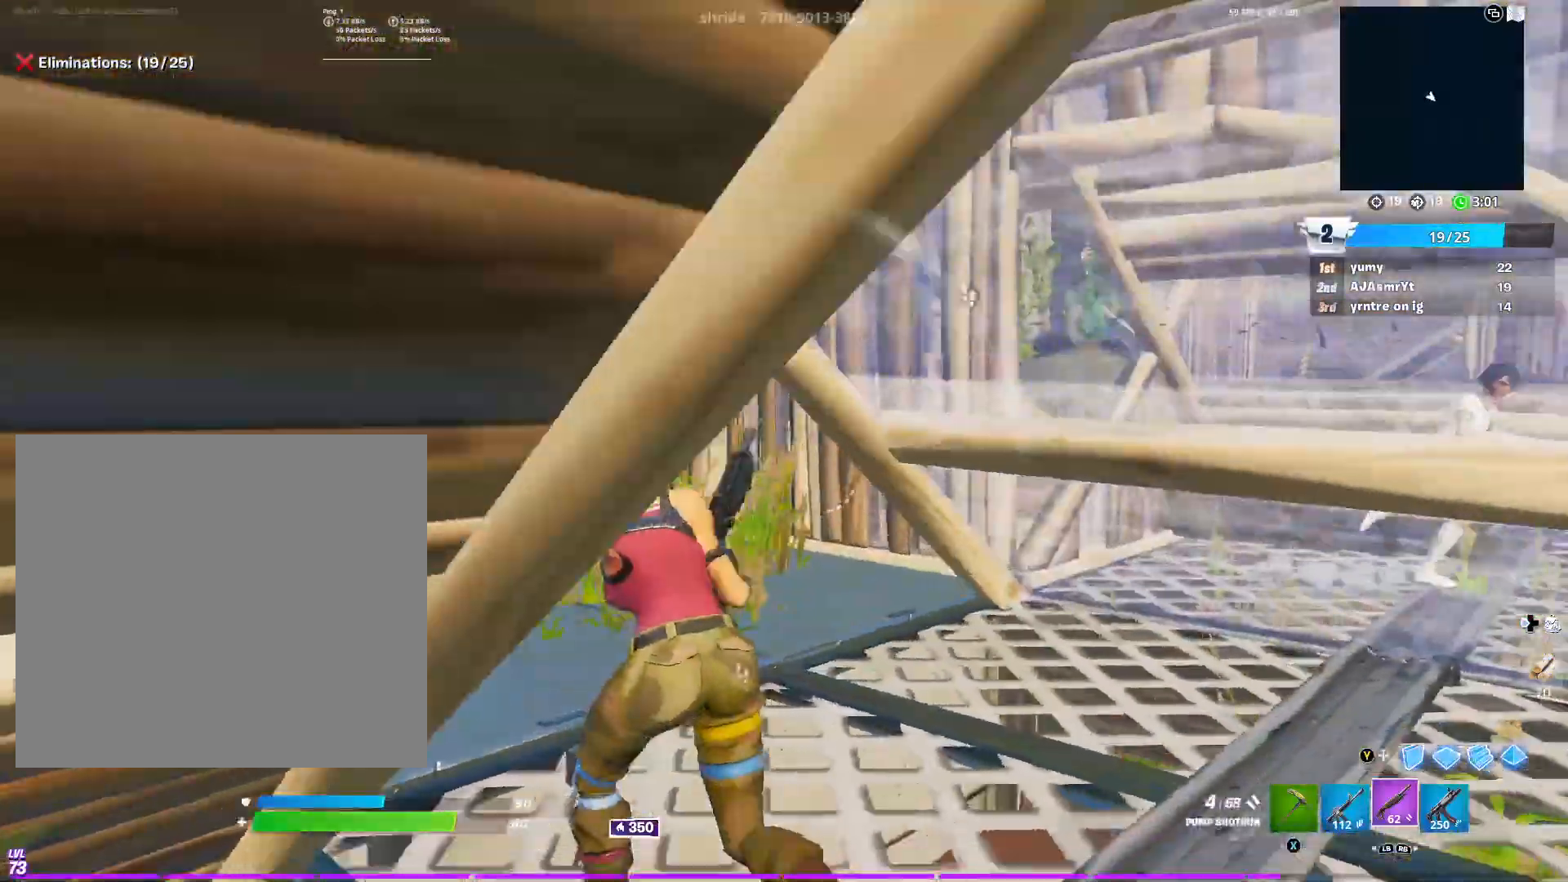
{"buttons": [], "left_stick": "up-left", "right_stick": "center", "events": [[150, "right_stick", "right"], [383, "right_stick", "center"]]}
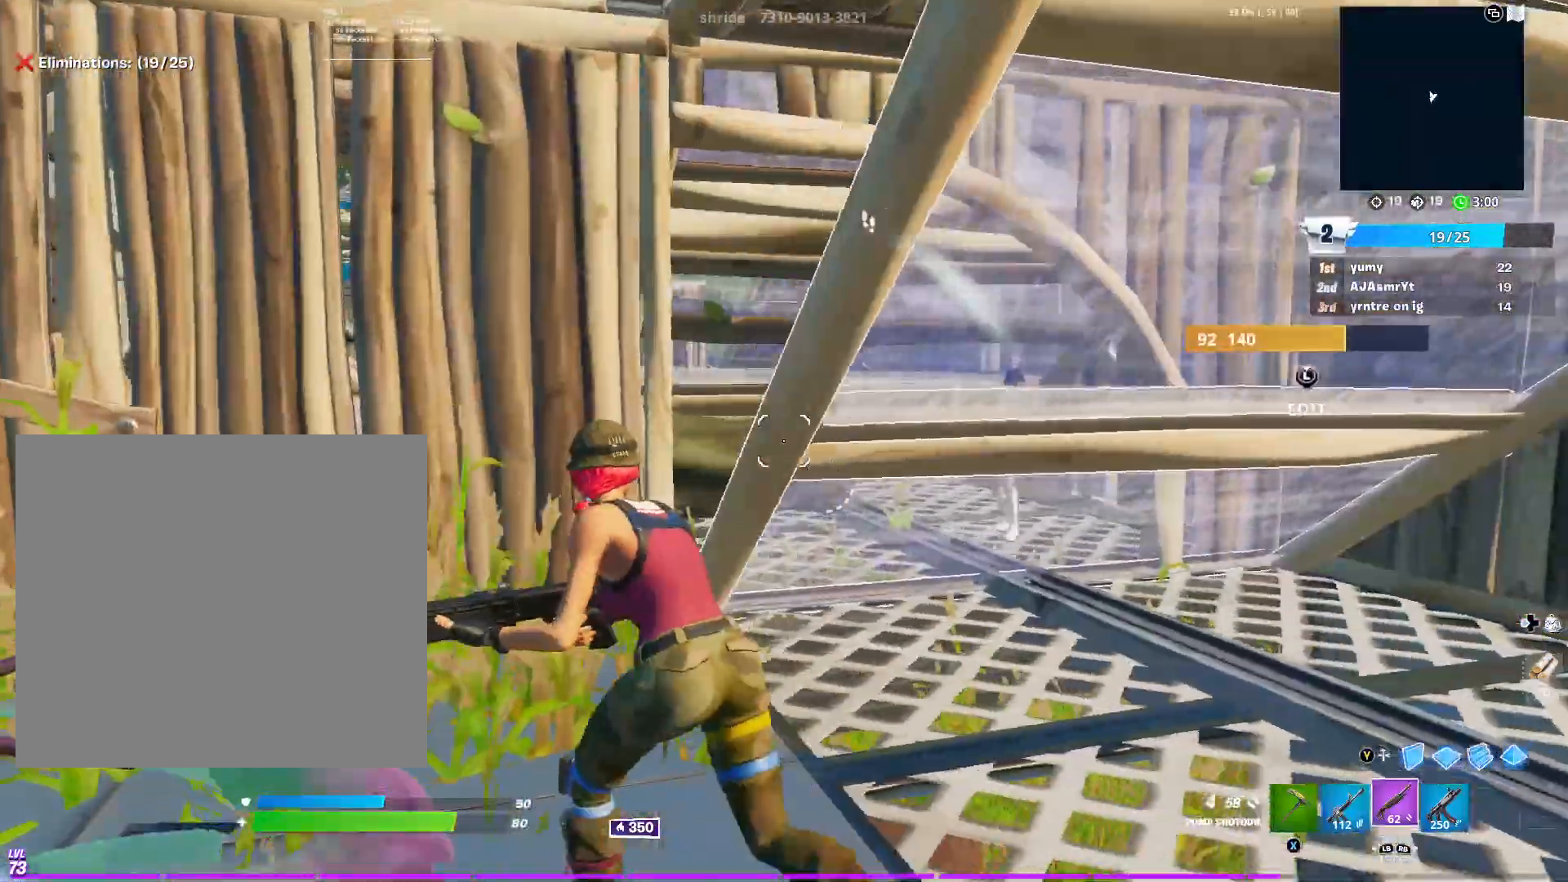
{"buttons": ["Y", "R2"], "left_stick": "up-left", "right_stick": "up", "events": [[17, "right_stick", "right"], [100, "R3", "down"], [133, "right_stick", "down-right"], [150, "left_stick", "down-left"], [200, "R3", "up"], [217, "Y", "down"], [250, "R2", "down"], [300, "Y", "up"], [334, "right_stick", "down"], [417, "Y", "down"], [434, "right_stick", "center"], [484, "left_stick", "up-left"], [484, "right_stick", "up"]]}
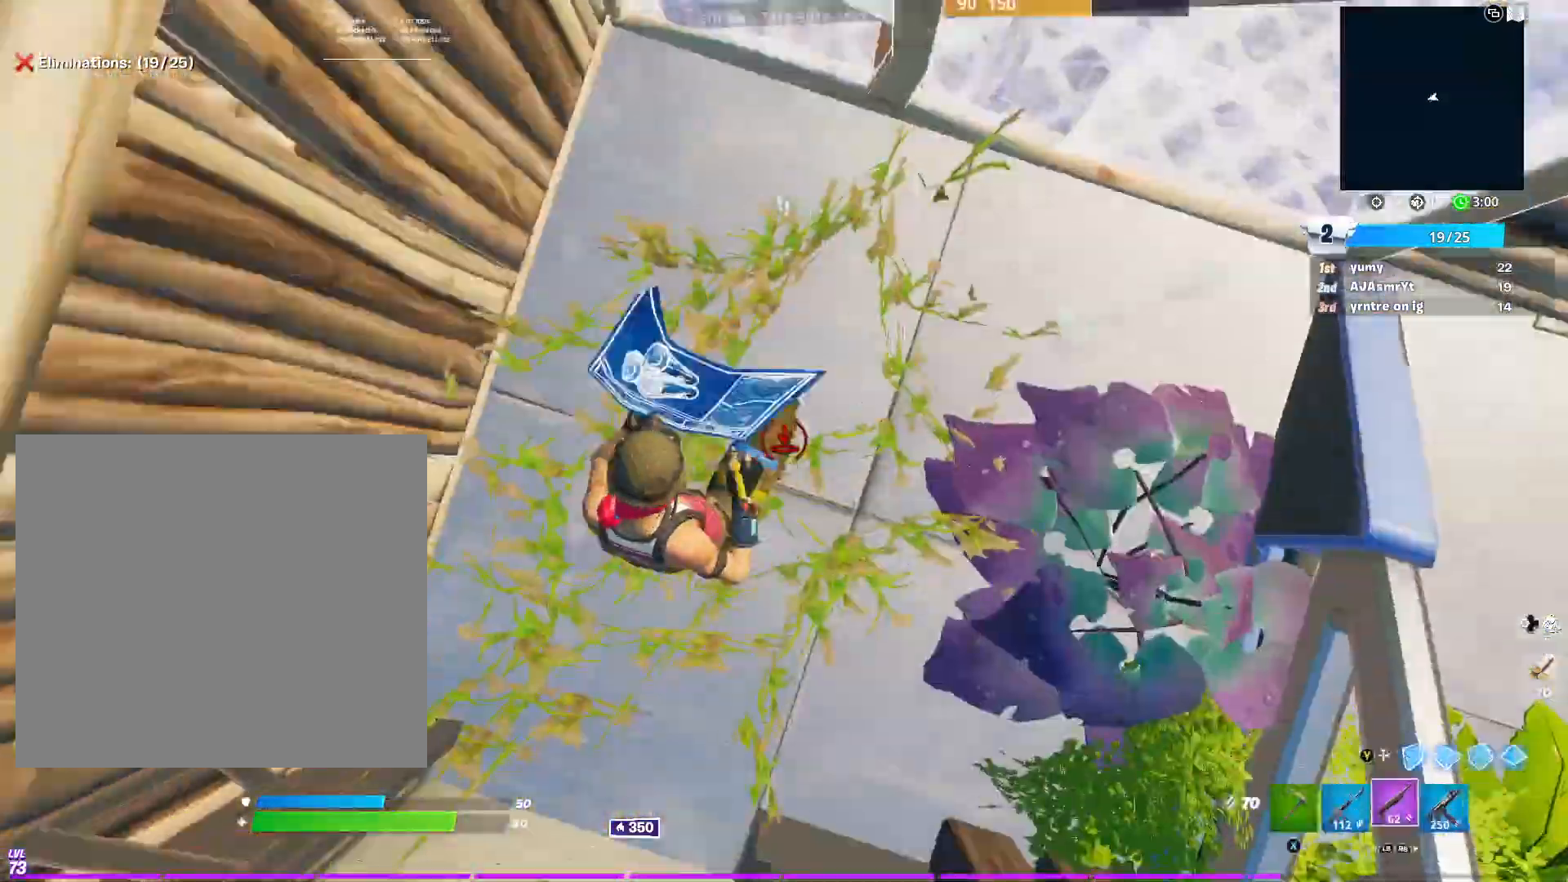
{"buttons": [], "left_stick": "up-right", "right_stick": "up-right", "events": [[16, "R2", "up"], [16, "Y", "up"], [50, "left_stick", "up"], [116, "right_stick", "up-right"], [250, "left_stick", "up-right"]]}
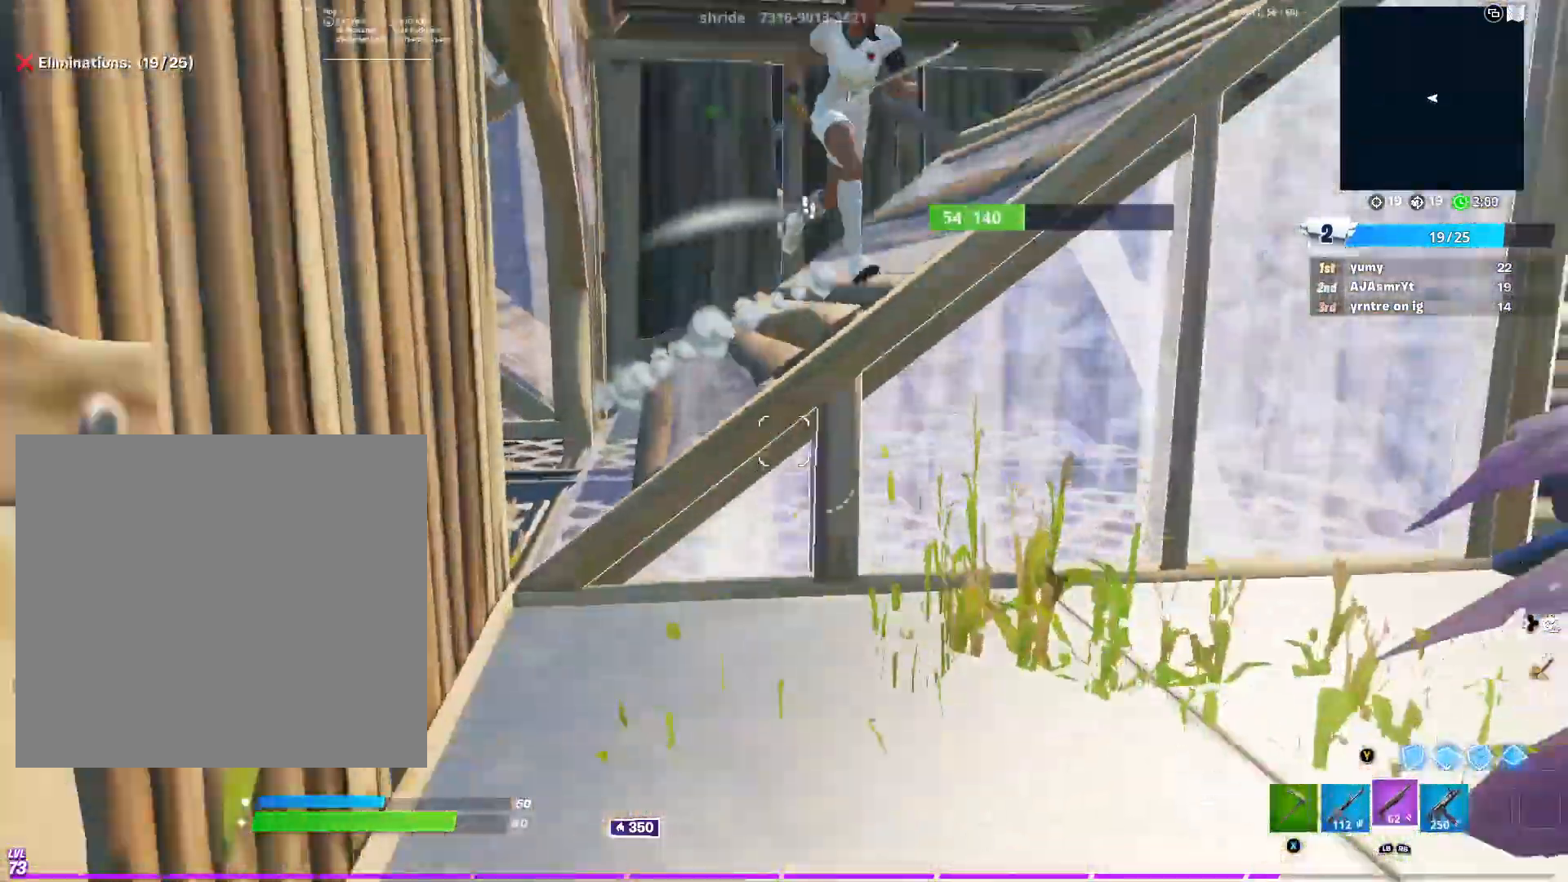
{"buttons": [], "left_stick": "up-right", "right_stick": "down", "events": [[184, "R2", "down"], [184, "right_stick", "up-left"], [234, "R3", "down"], [250, "right_stick", "down-left"], [284, "R1", "down"], [284, "R2", "up"], [317, "right_stick", "down"], [417, "R1", "up"], [417, "R3", "up"]]}
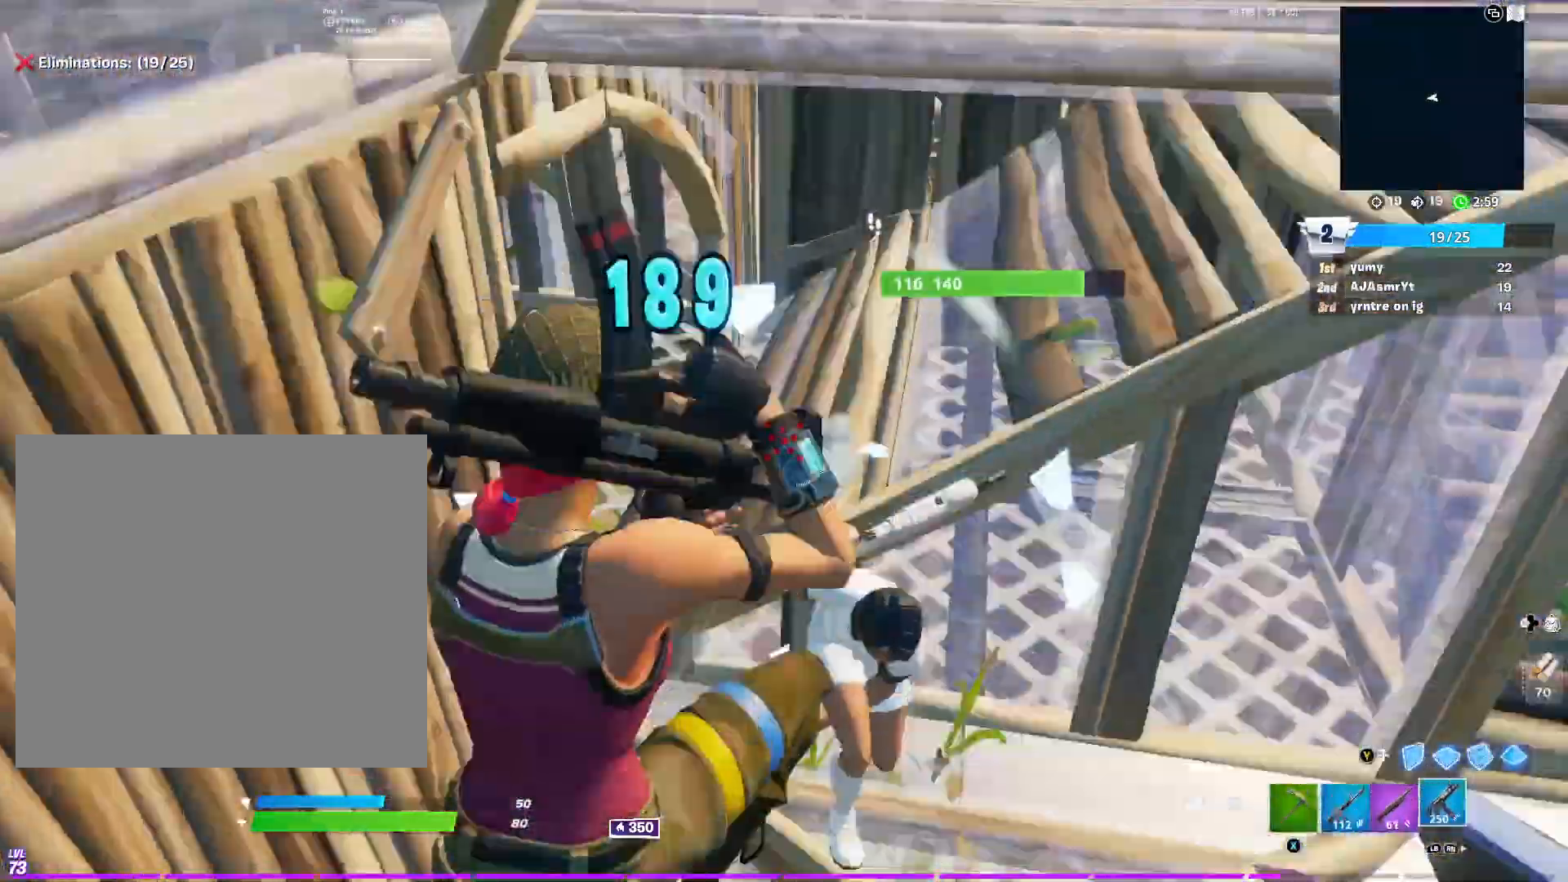
{"buttons": ["R2"], "left_stick": "up-right", "right_stick": "up-right", "events": [[33, "right_stick", "down-left"], [133, "R2", "down"], [200, "right_stick", "down-right"], [250, "right_stick", "right"], [367, "right_stick", "up-right"]]}
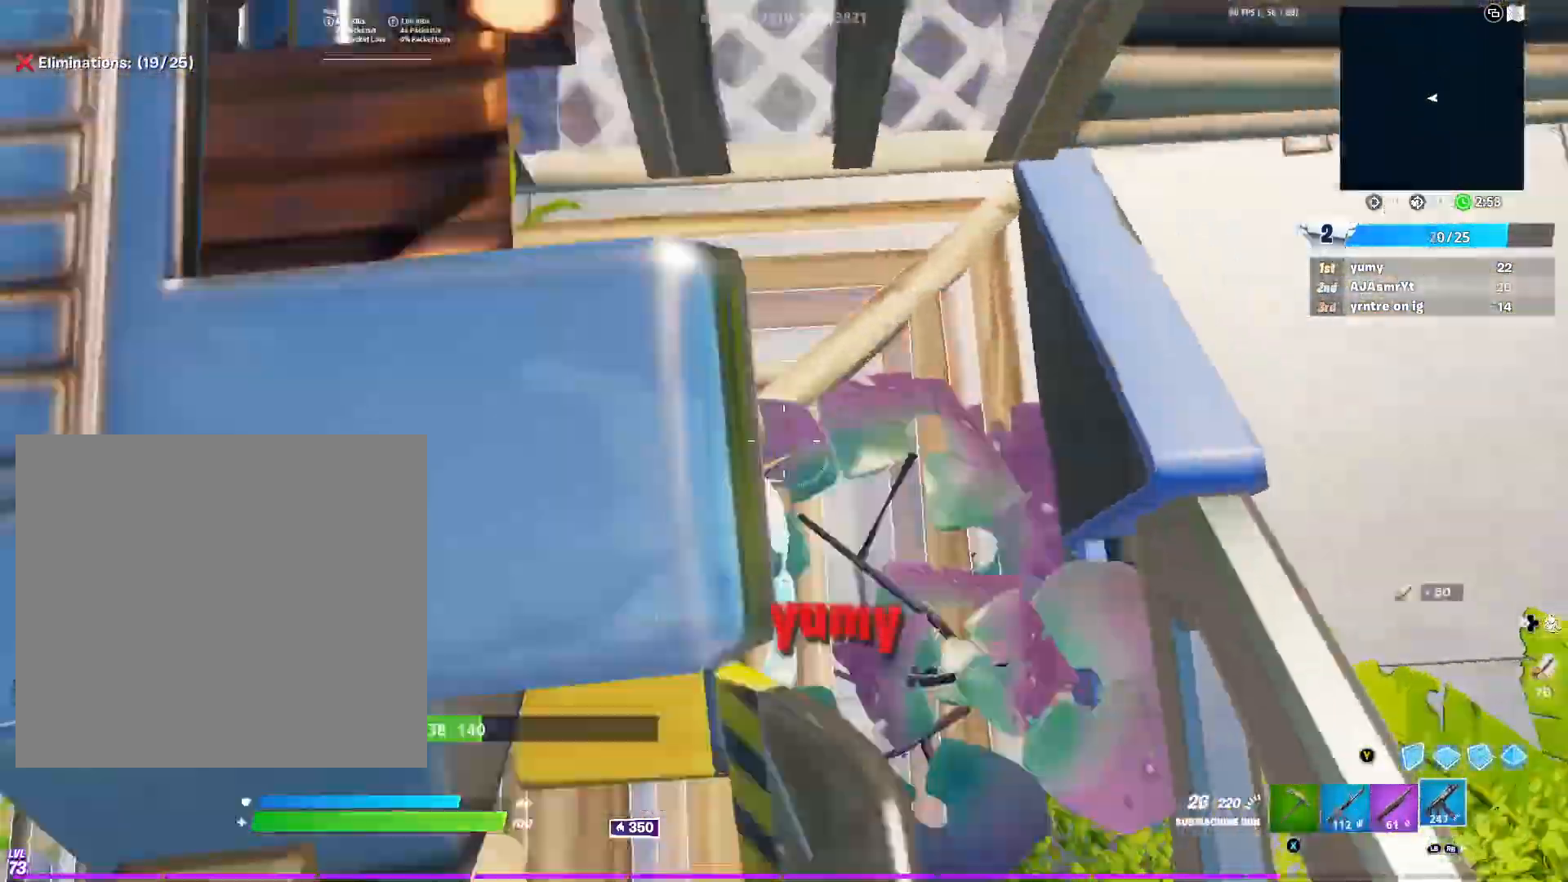
{"buttons": [], "left_stick": "up", "right_stick": "up-right", "events": [[33, "right_stick", "up"], [250, "L1", "down"], [300, "R2", "up"], [317, "right_stick", "up-right"], [367, "L1", "up"], [367, "left_stick", "up"]]}
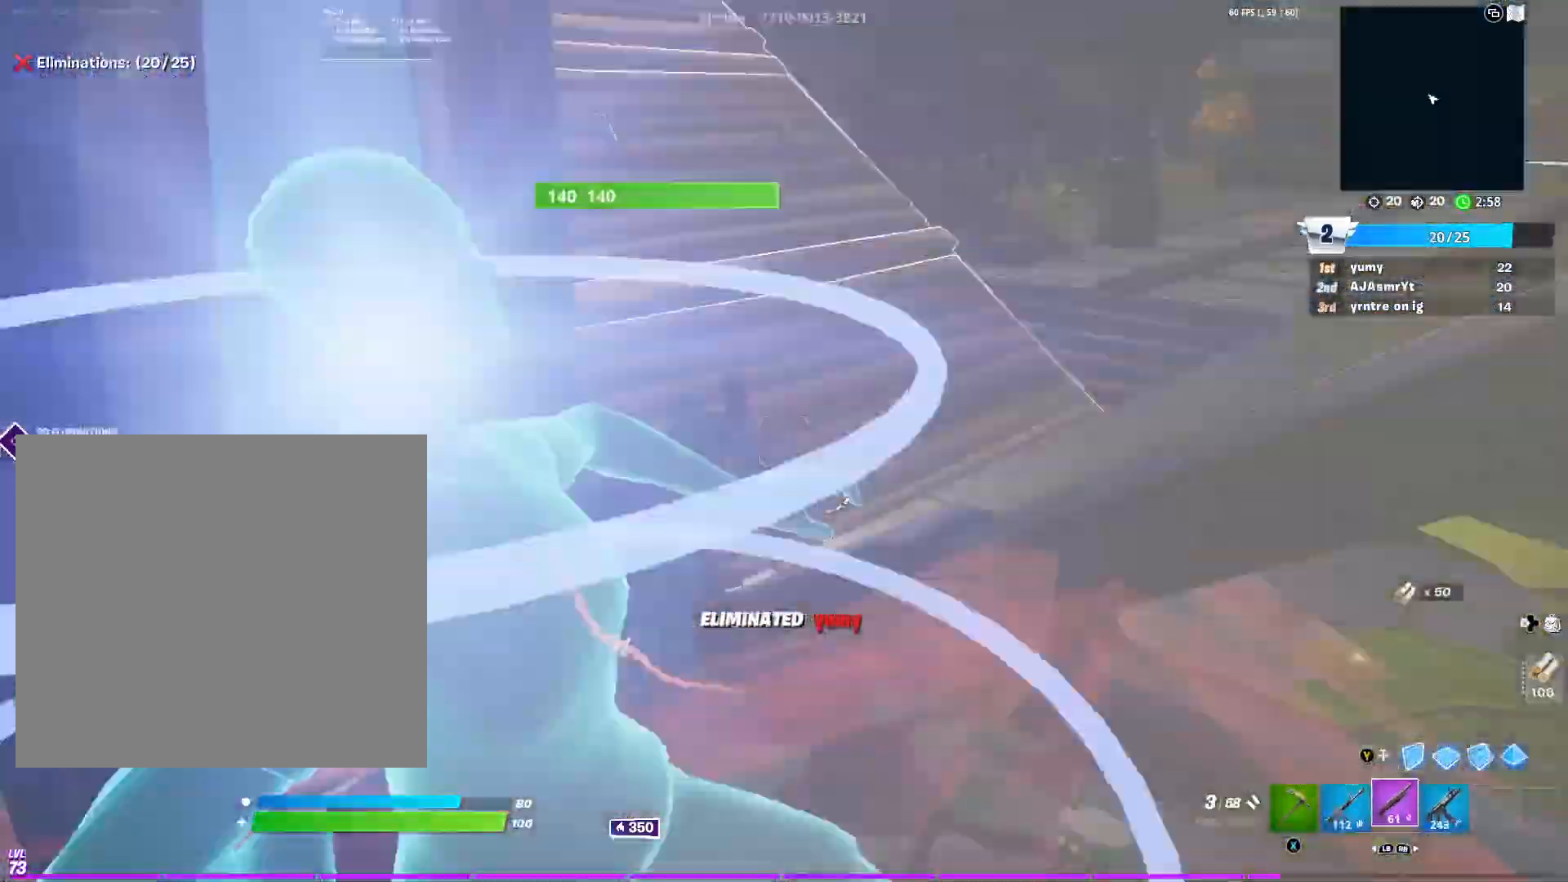
{"buttons": ["B"], "left_stick": "up", "right_stick": "center", "events": [[66, "right_stick", "center"], [133, "right_stick", "left"], [166, "B", "down"], [200, "B", "up"], [200, "right_stick", "center"], [300, "B", "down"], [383, "B", "up"], [467, "B", "down"]]}
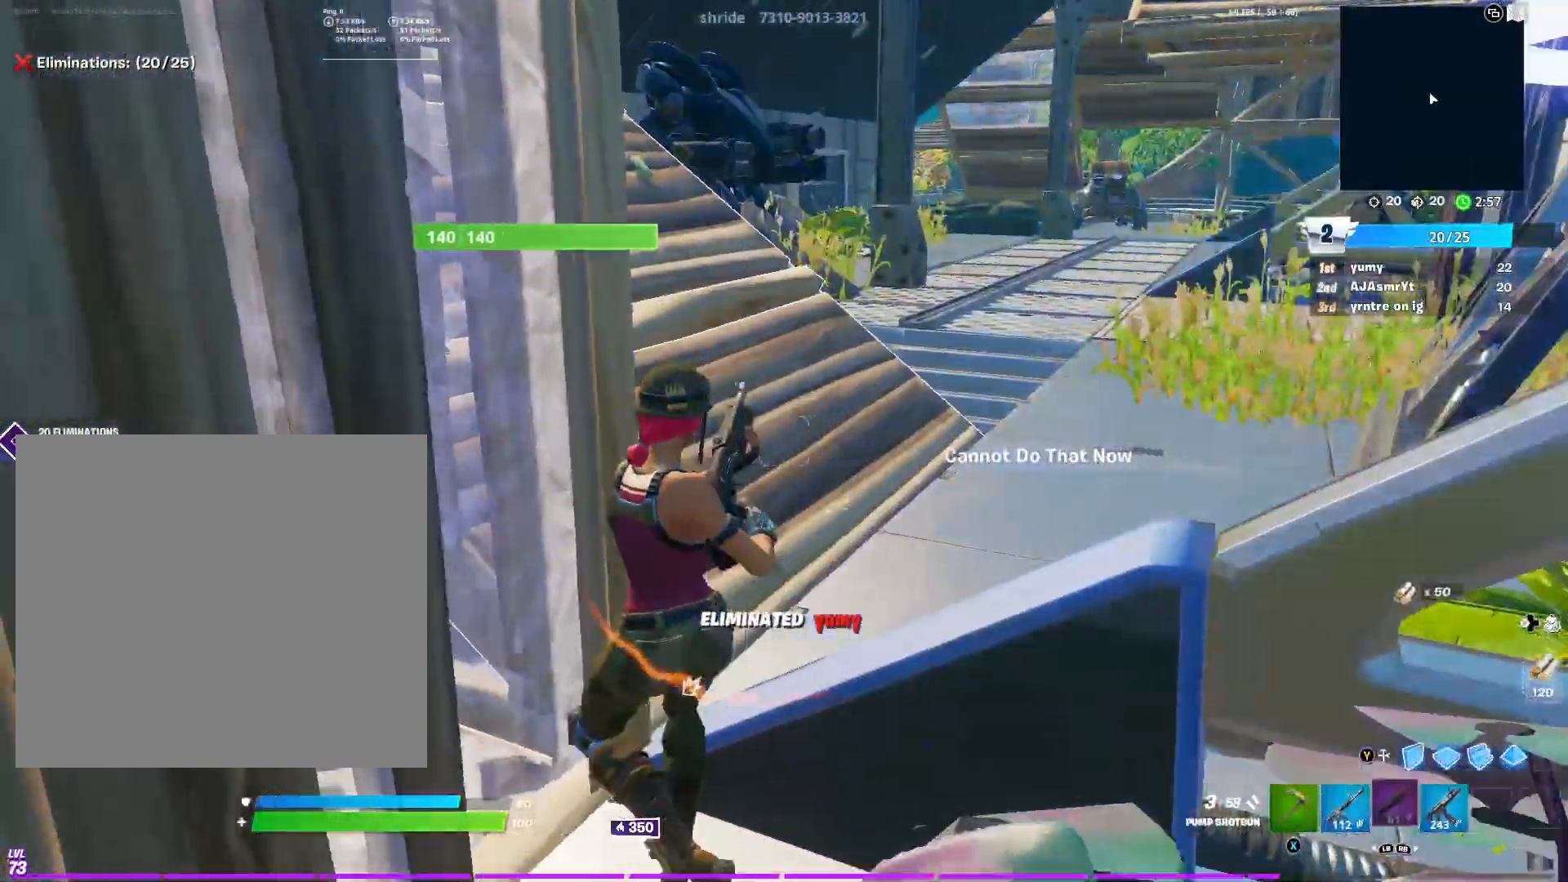
{"buttons": [], "left_stick": "up", "right_stick": "center", "events": [[50, "B", "up"], [250, "right_stick", "left"], [501, "right_stick", "center"]]}
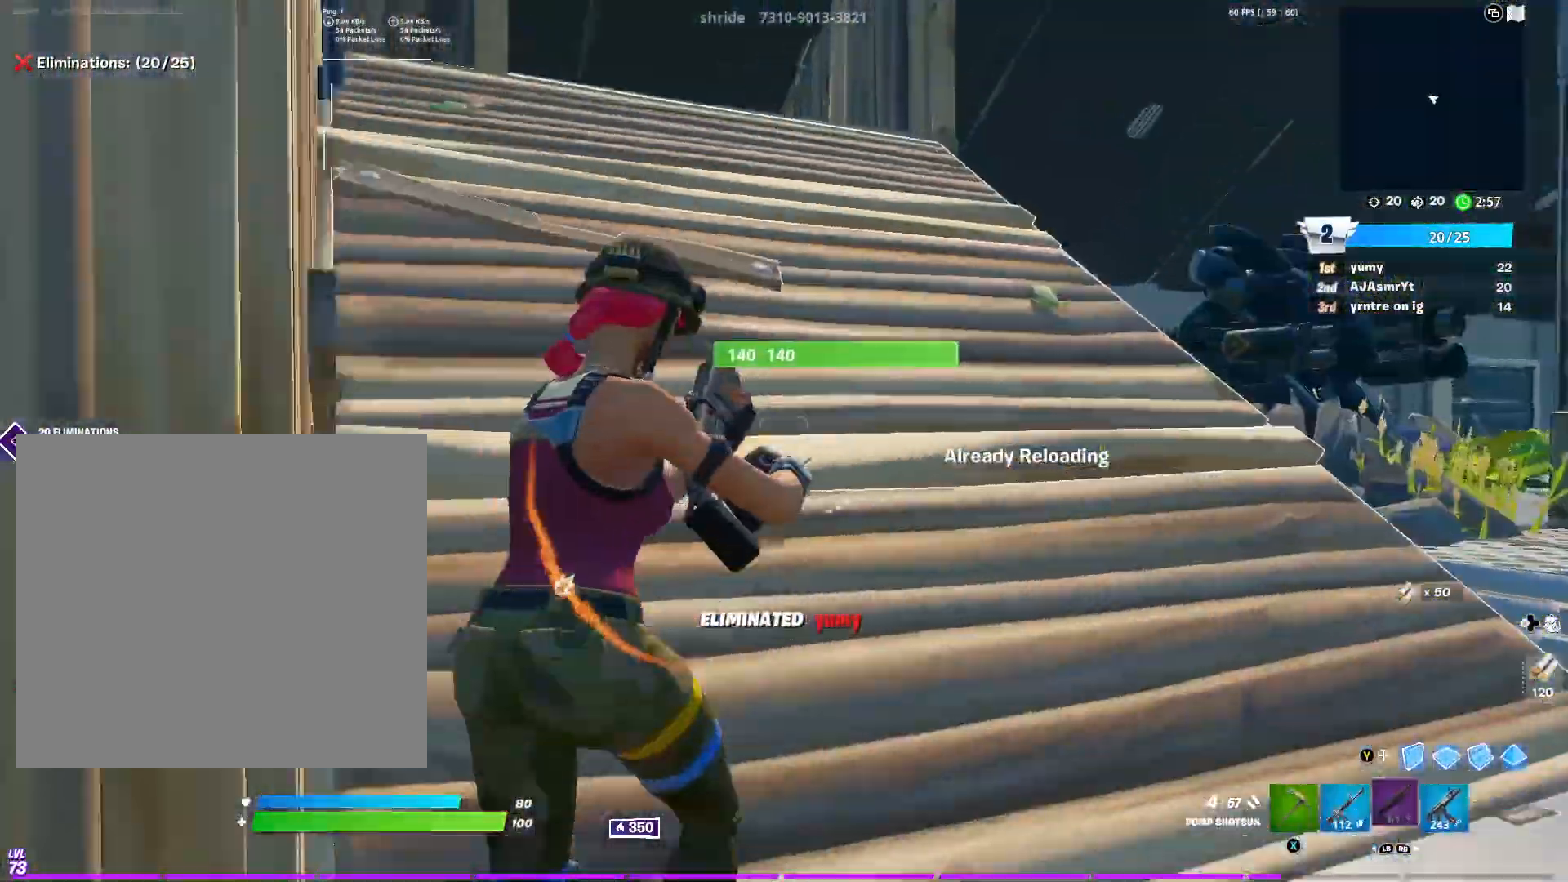
{"buttons": [], "left_stick": "up-right", "right_stick": "left", "events": [[216, "right_stick", "left"], [283, "R3", "down"], [400, "R3", "up"], [400, "left_stick", "up-right"]]}
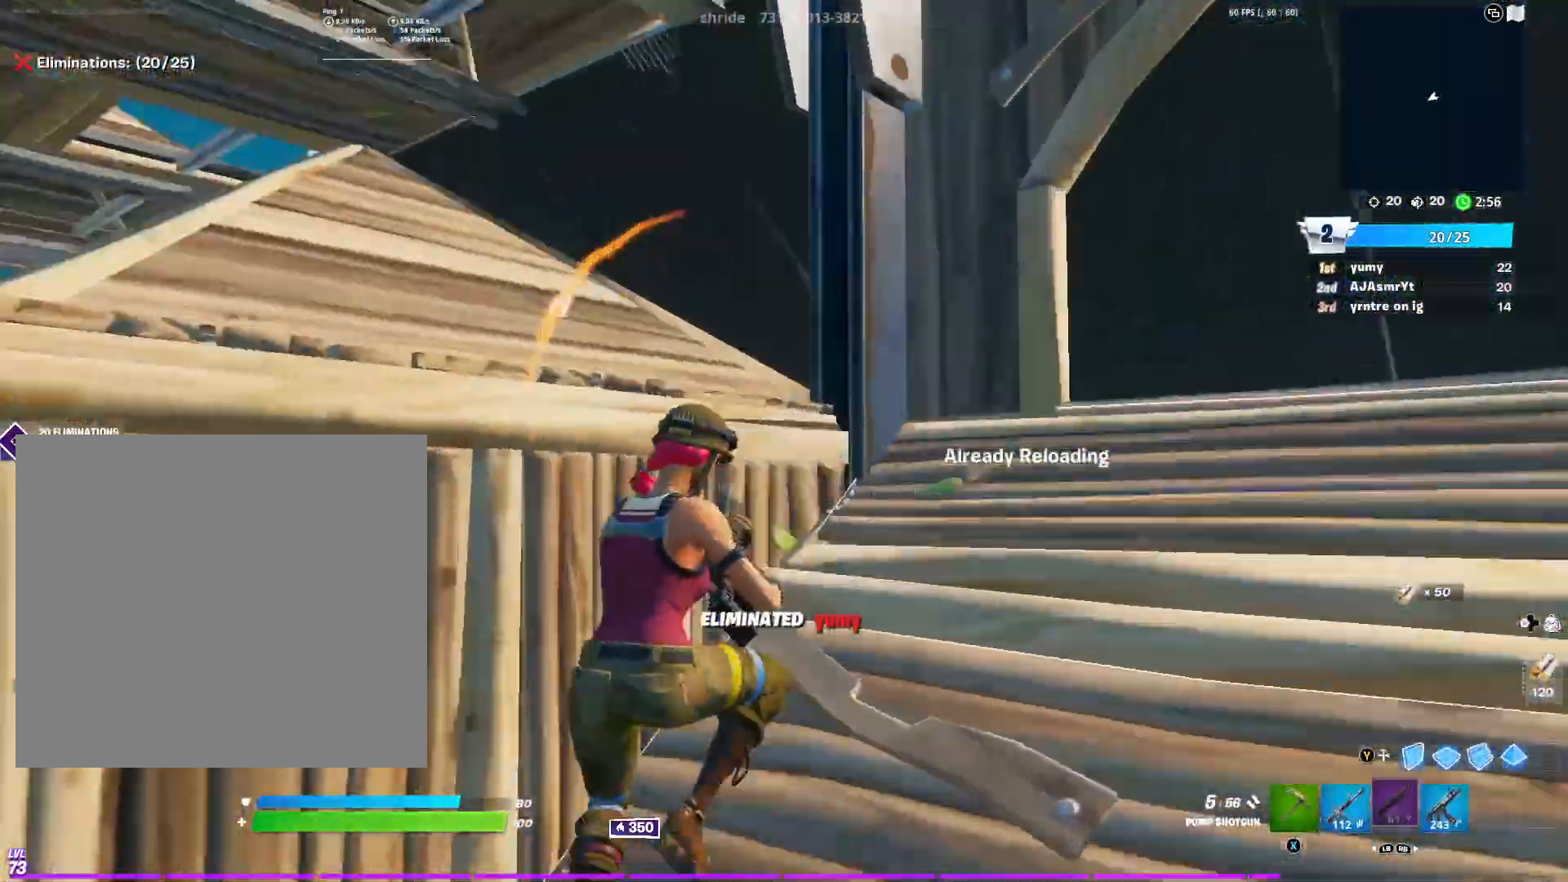
{"buttons": [], "left_stick": "up", "right_stick": "center", "events": [[17, "left_stick", "center"], [50, "right_stick", "center"], [150, "left_stick", "right"], [217, "right_stick", "left"], [250, "left_stick", "up-right"], [350, "left_stick", "up"], [367, "right_stick", "center"]]}
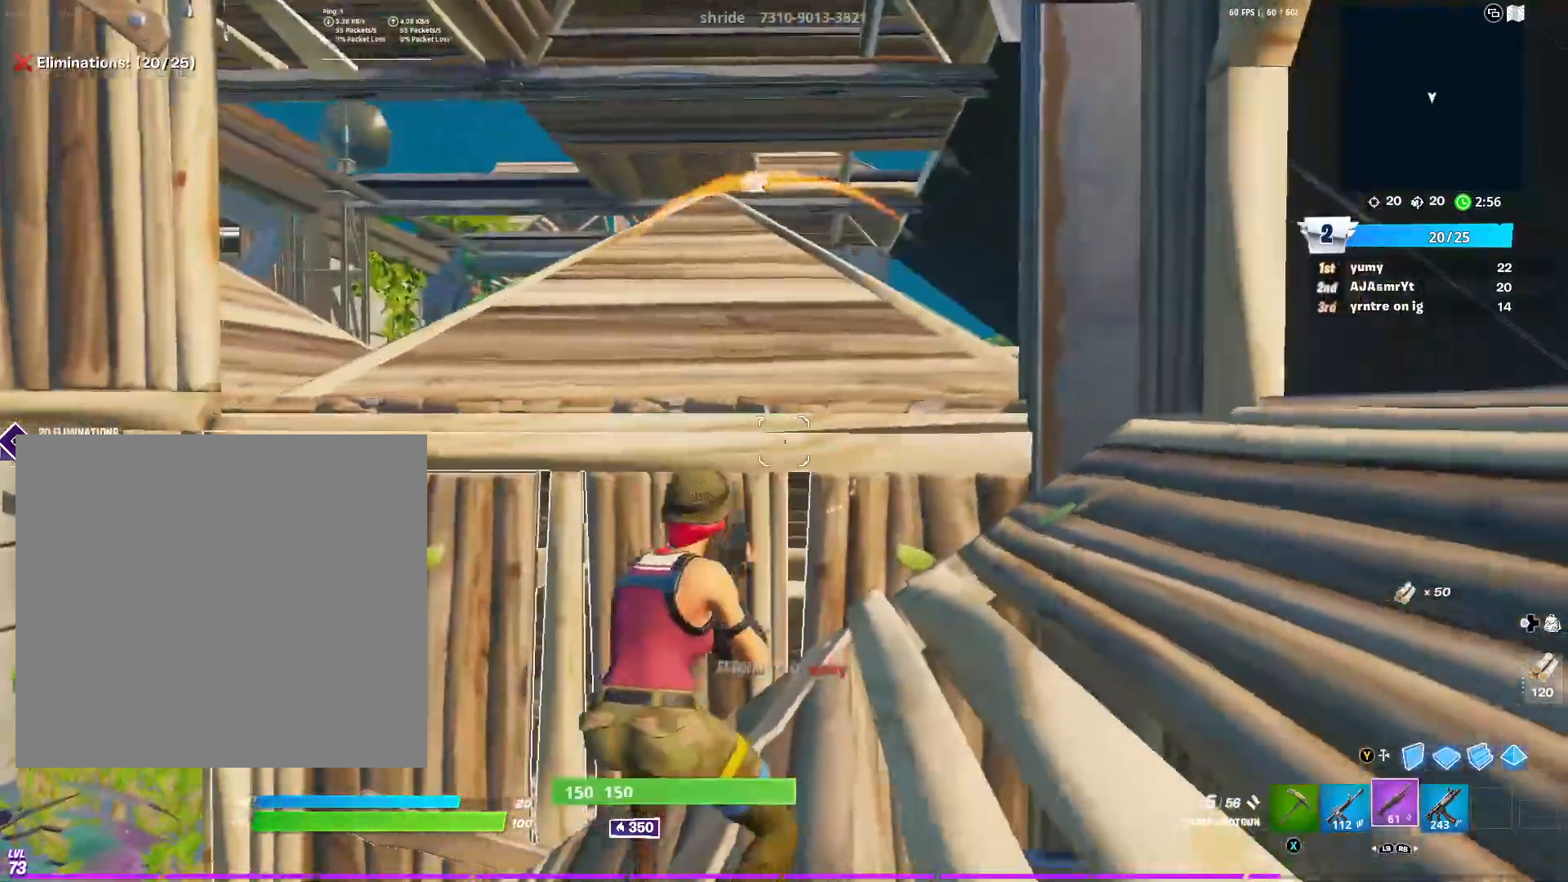
{"buttons": [], "left_stick": "up-left", "right_stick": "center", "events": [[166, "R3", "down"], [233, "right_stick", "down"], [250, "R1", "down"], [266, "left_stick", "up-left"], [300, "R3", "up"], [333, "right_stick", "left"], [400, "right_stick", "center"], [417, "R1", "up"]]}
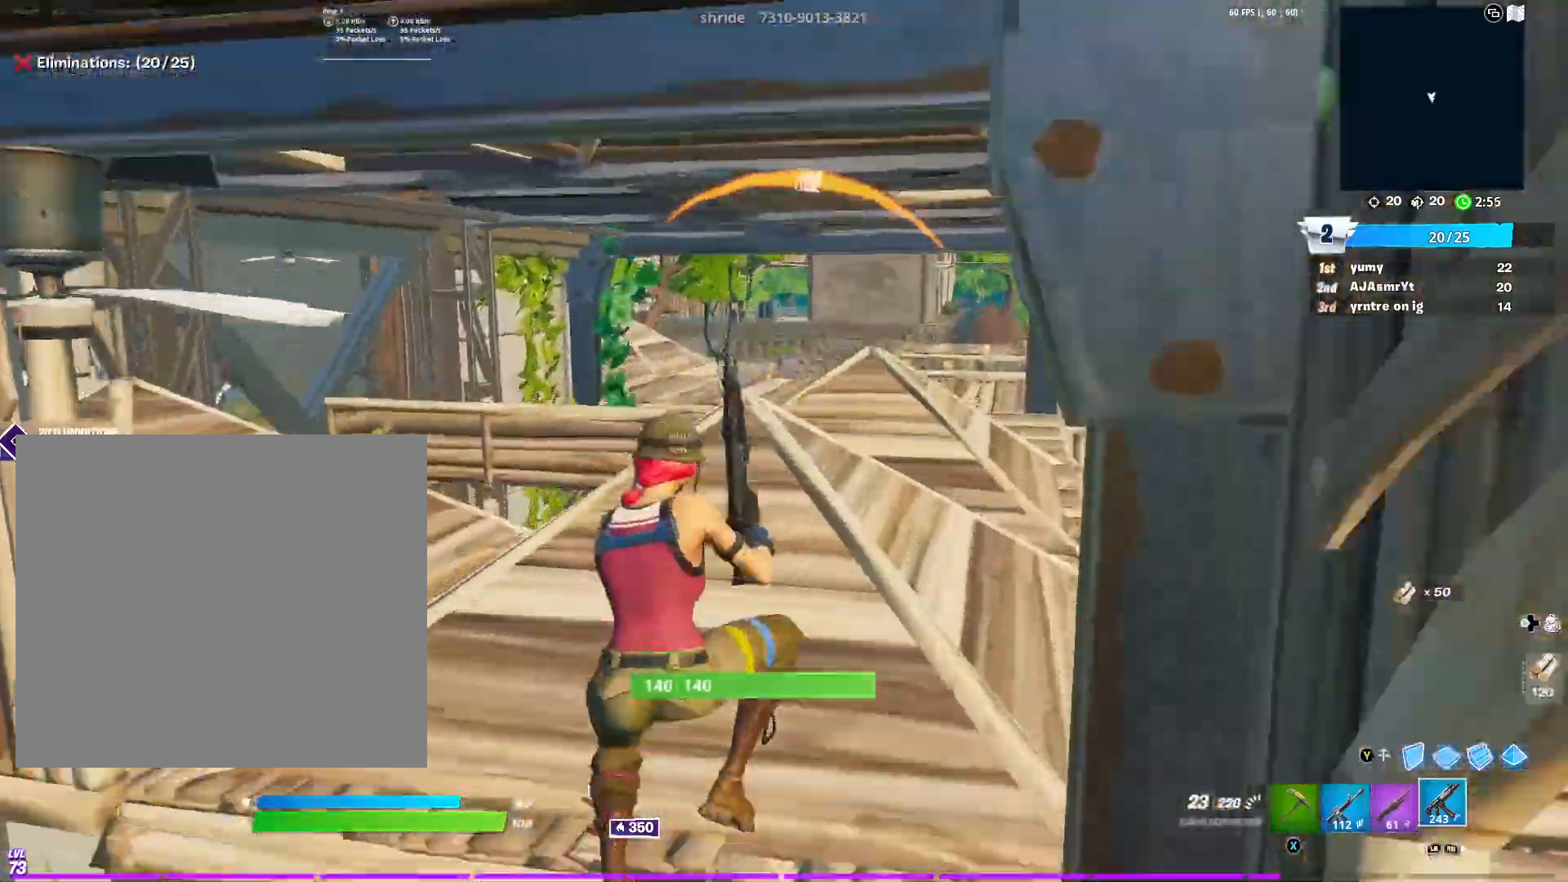
{"buttons": ["B"], "left_stick": "up-left", "right_stick": "center", "events": [[67, "B", "down"], [133, "B", "up"], [217, "B", "down"], [300, "B", "up"], [367, "B", "down"], [434, "B", "up"], [484, "B", "down"]]}